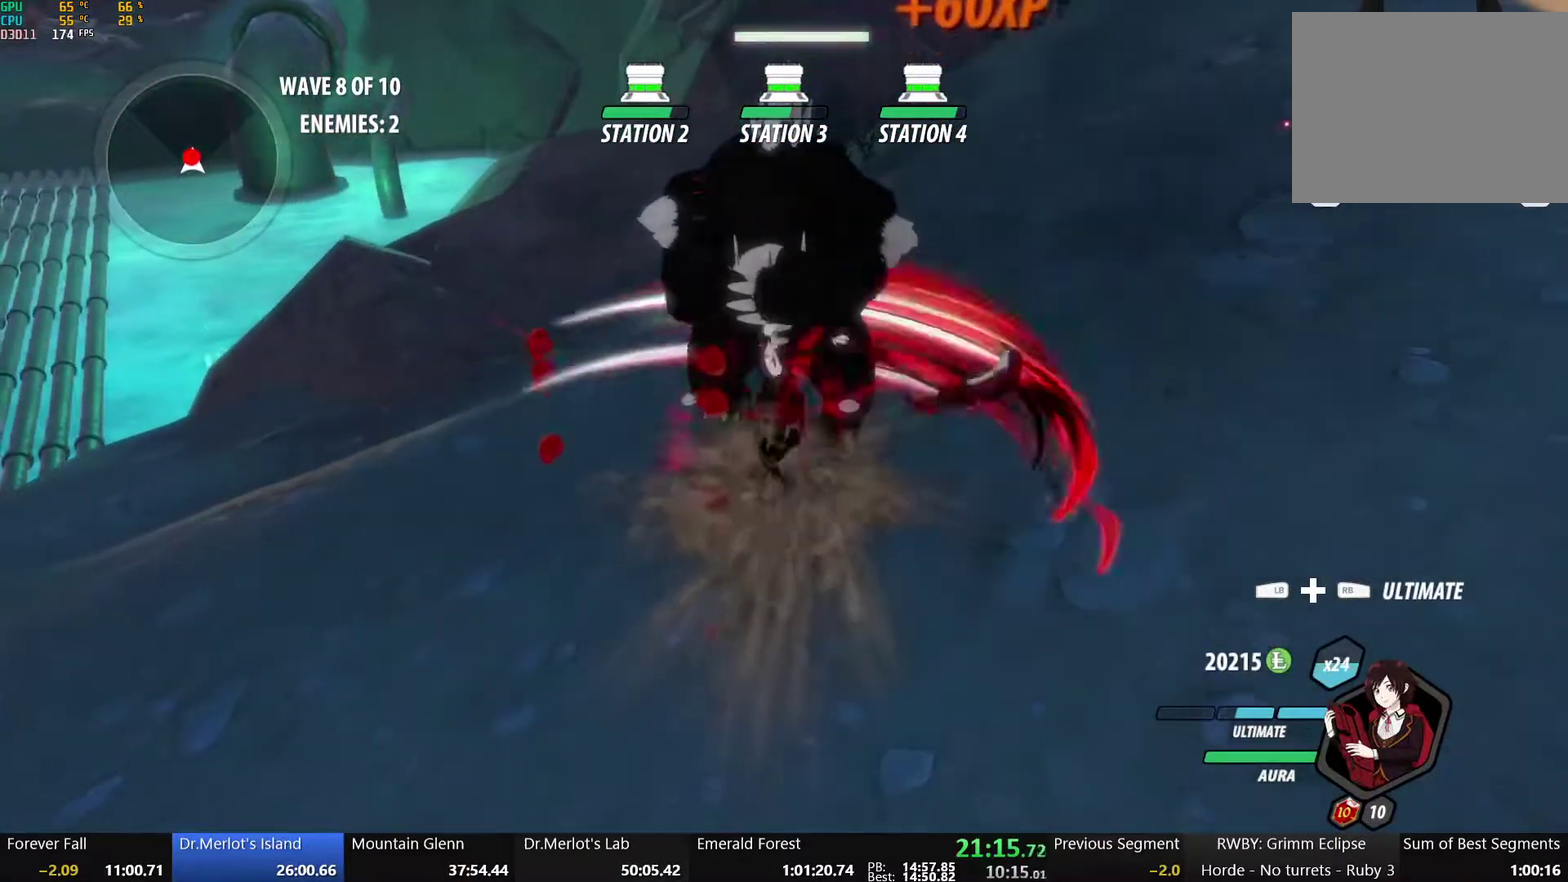
Gameplay with a controller (Xbox layout); each line is a JSON object with the inputs held at the frame after it. "events" lists button and stick changes between this image and that frame as [ms after this image, input, new state], when the widget could be followed in between.
{"buttons": [], "left_stick": "center", "right_stick": "center", "events": [[150, "Y", "up"]]}
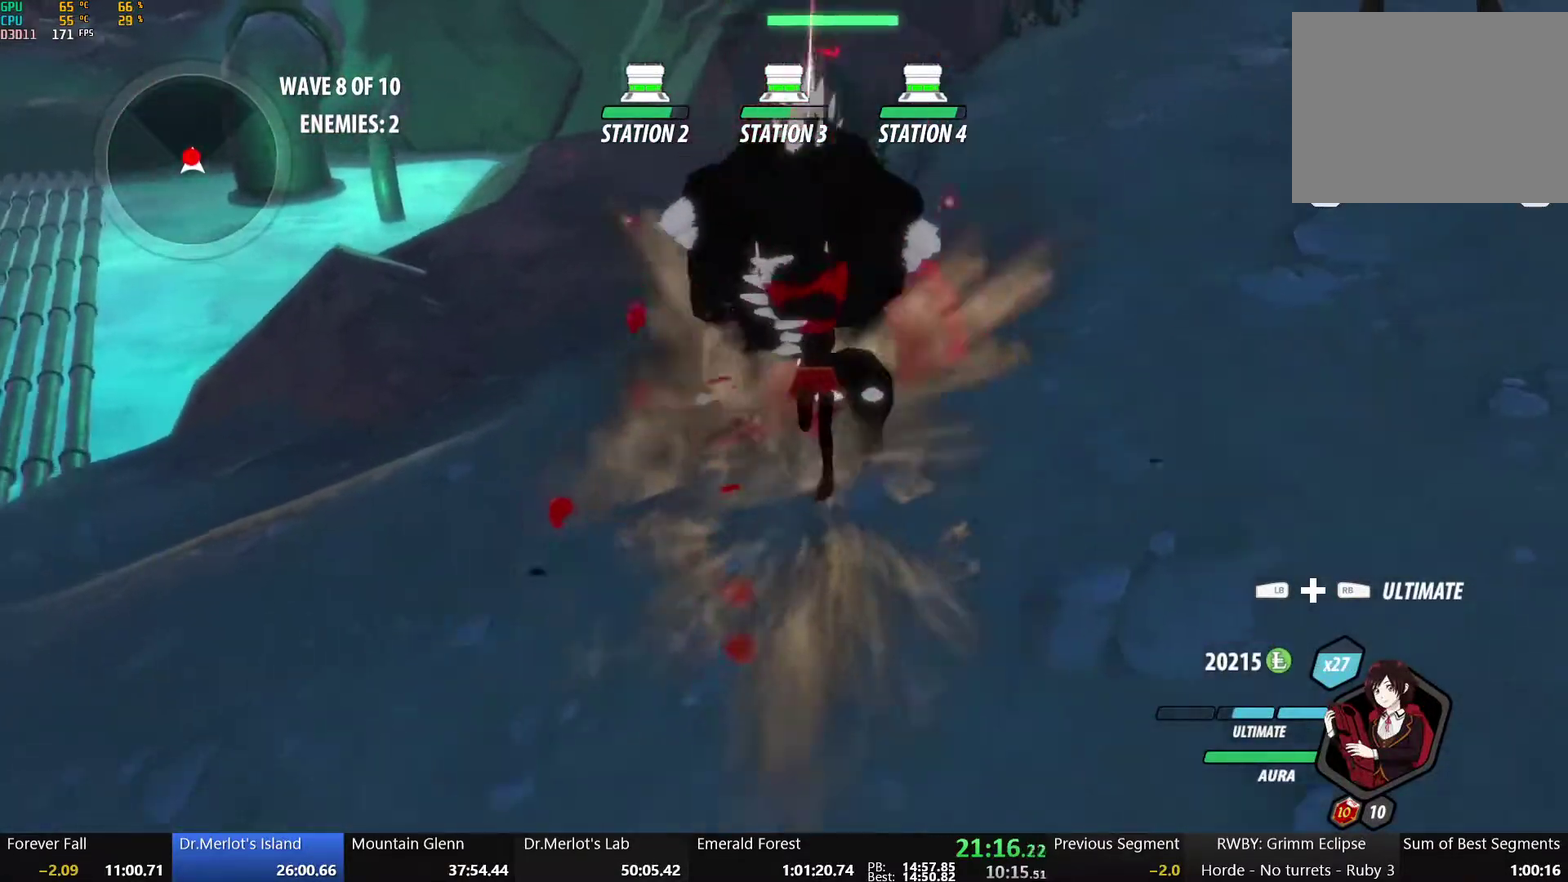
{"buttons": ["X"], "left_stick": "down", "right_stick": "center", "events": [[250, "B", "down"], [350, "B", "up"], [450, "X", "down"], [450, "left_stick", "down"]]}
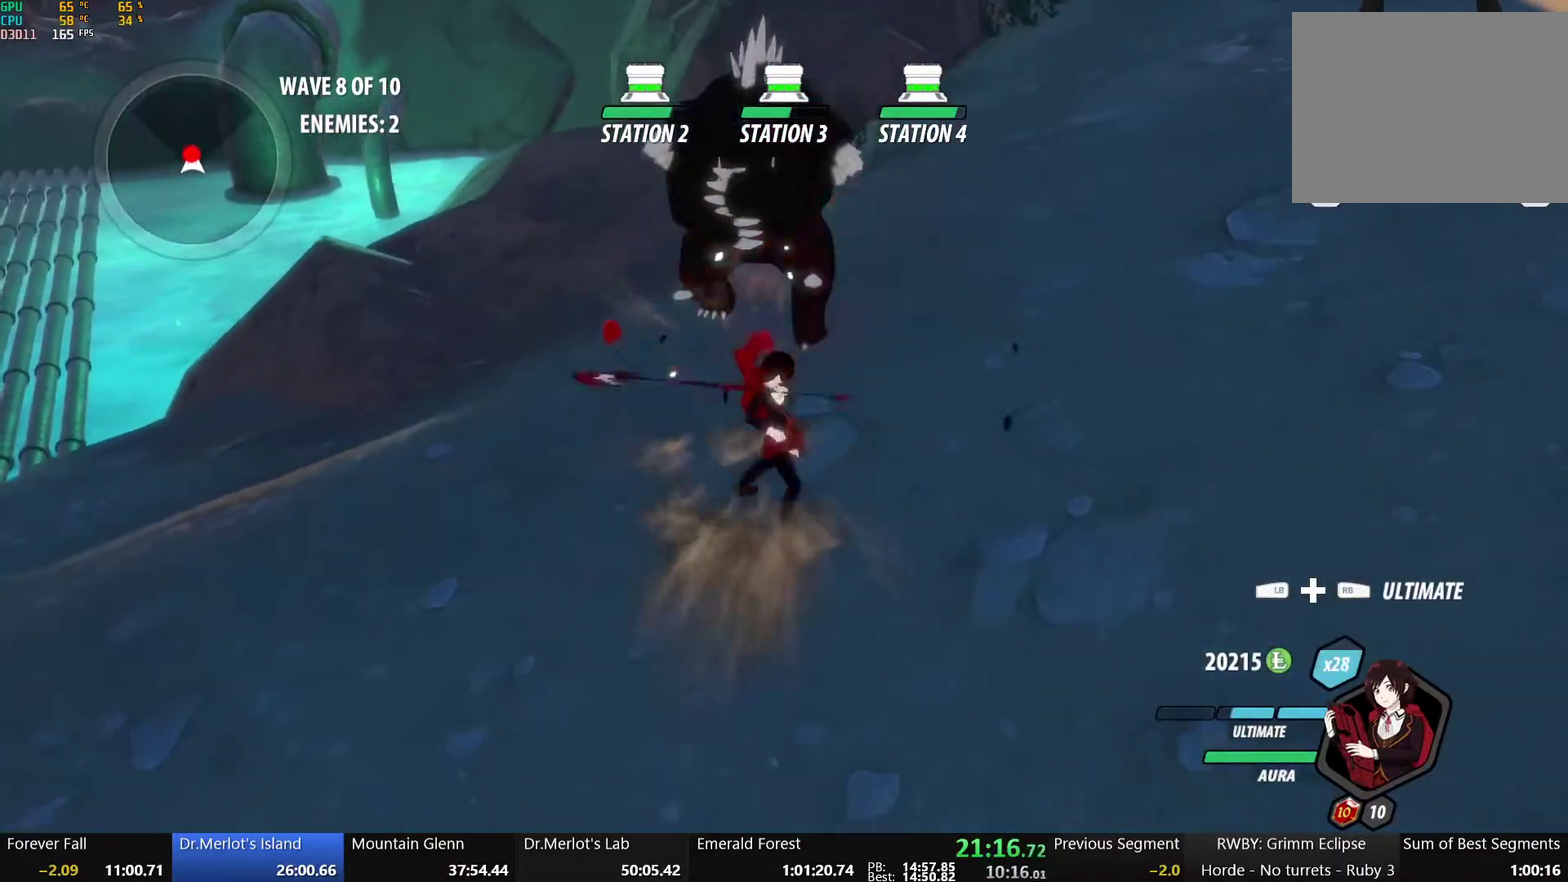
{"buttons": ["L1"], "left_stick": "down-left", "right_stick": "center", "events": [[33, "left_stick", "center"], [50, "X", "up"], [117, "X", "down"], [200, "left_stick", "down"], [250, "X", "up"], [300, "X", "down"], [417, "X", "up"], [500, "L1", "down"], [500, "left_stick", "down-left"]]}
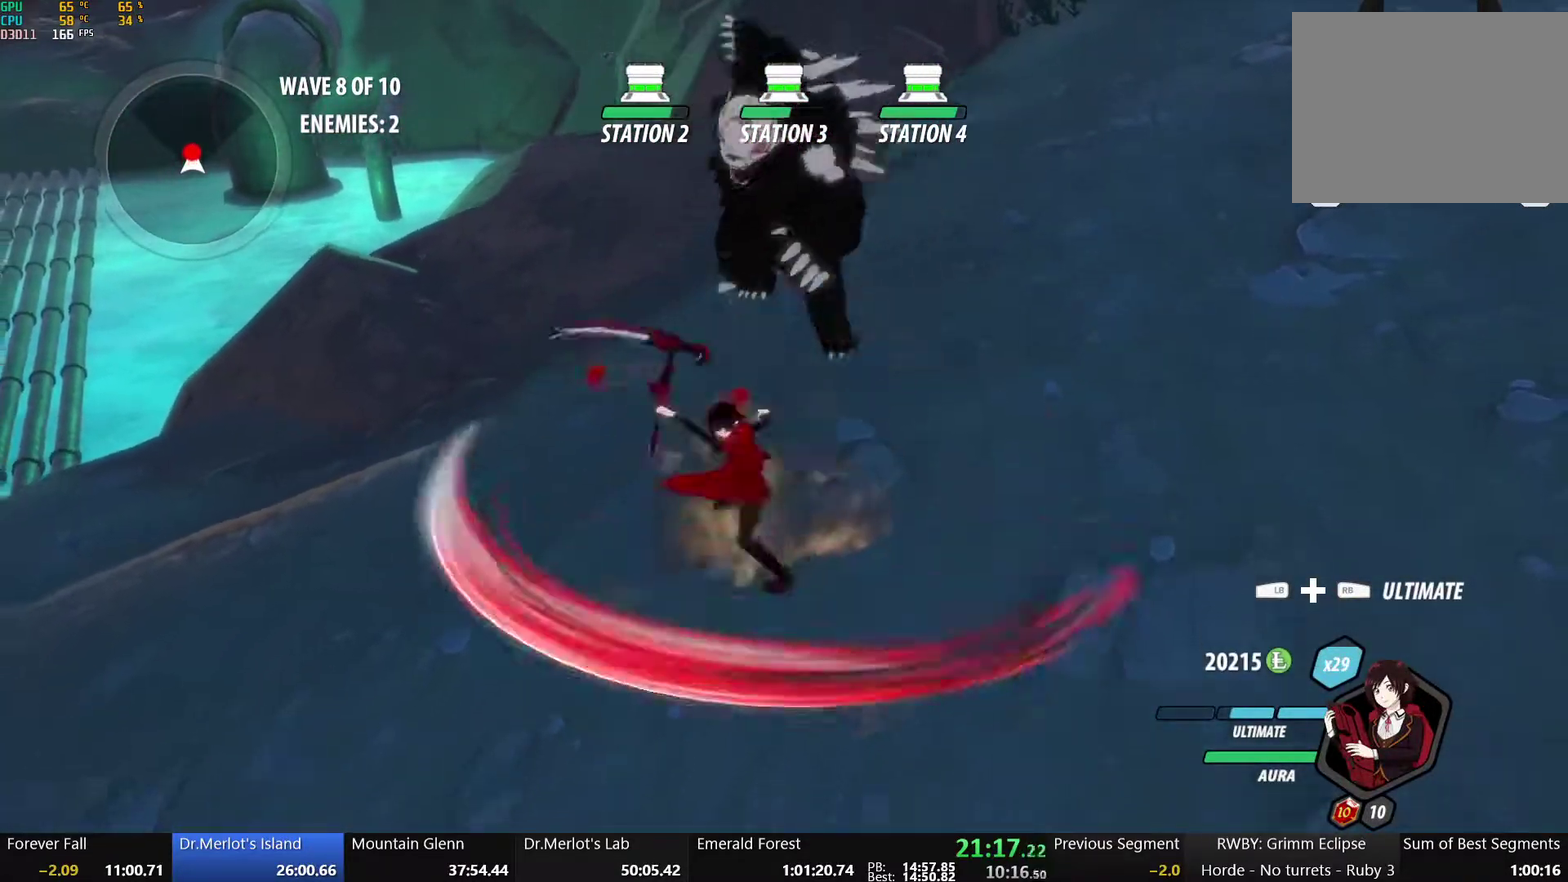
{"buttons": [], "left_stick": "center", "right_stick": "center", "events": [[100, "left_stick", "up-left"], [133, "L1", "up"], [167, "left_stick", "up"], [217, "Y", "down"], [250, "left_stick", "up-right"], [367, "Y", "up"], [467, "left_stick", "center"]]}
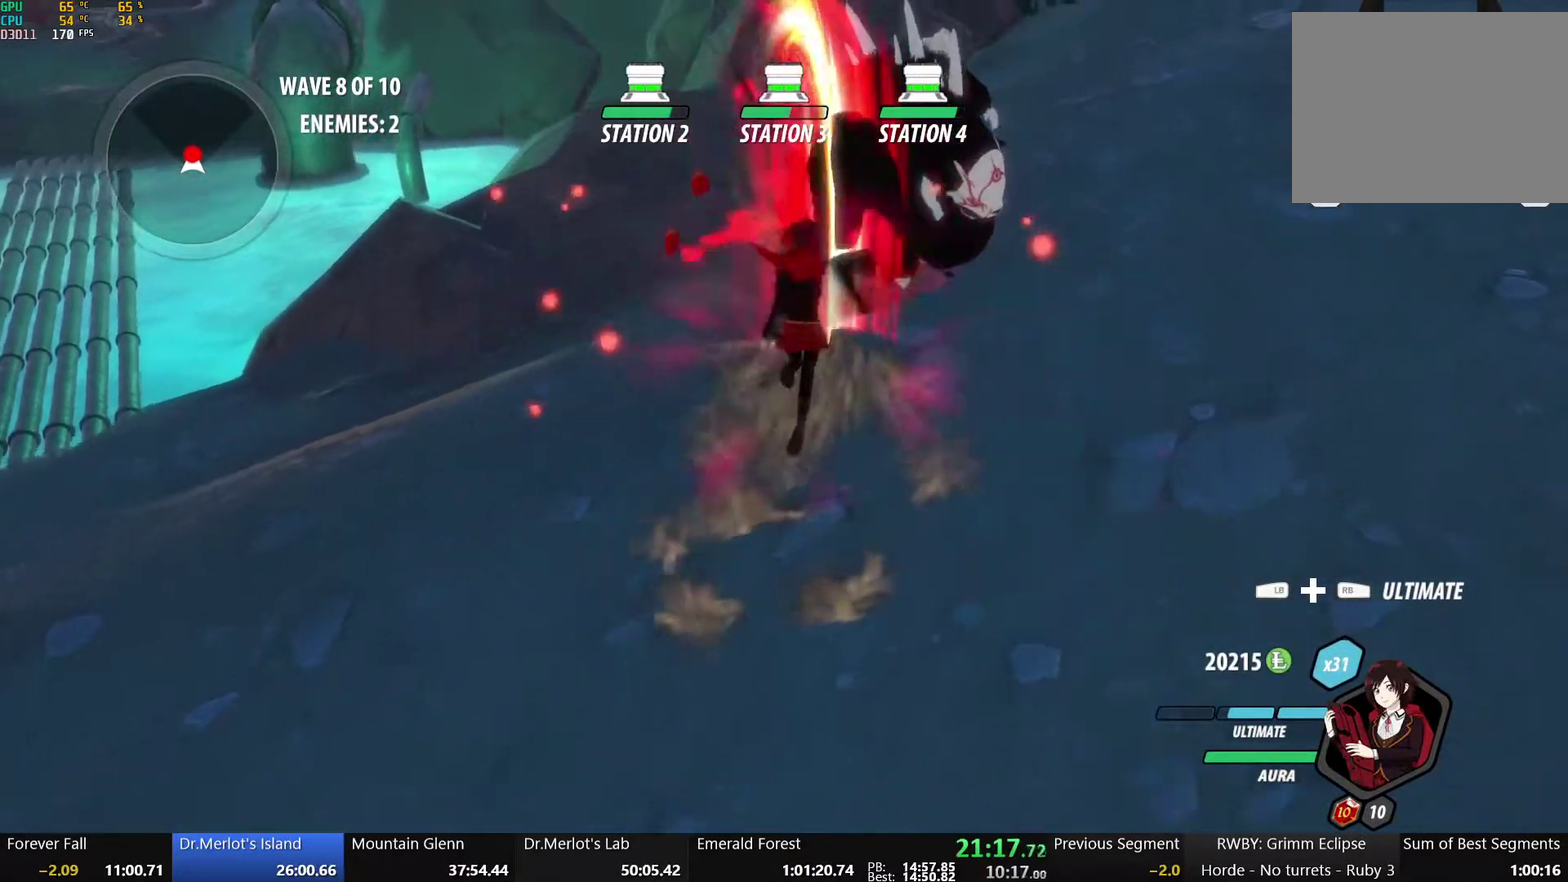
{"buttons": ["B"], "left_stick": "up", "right_stick": "center", "events": [[350, "left_stick", "up"], [417, "B", "down"]]}
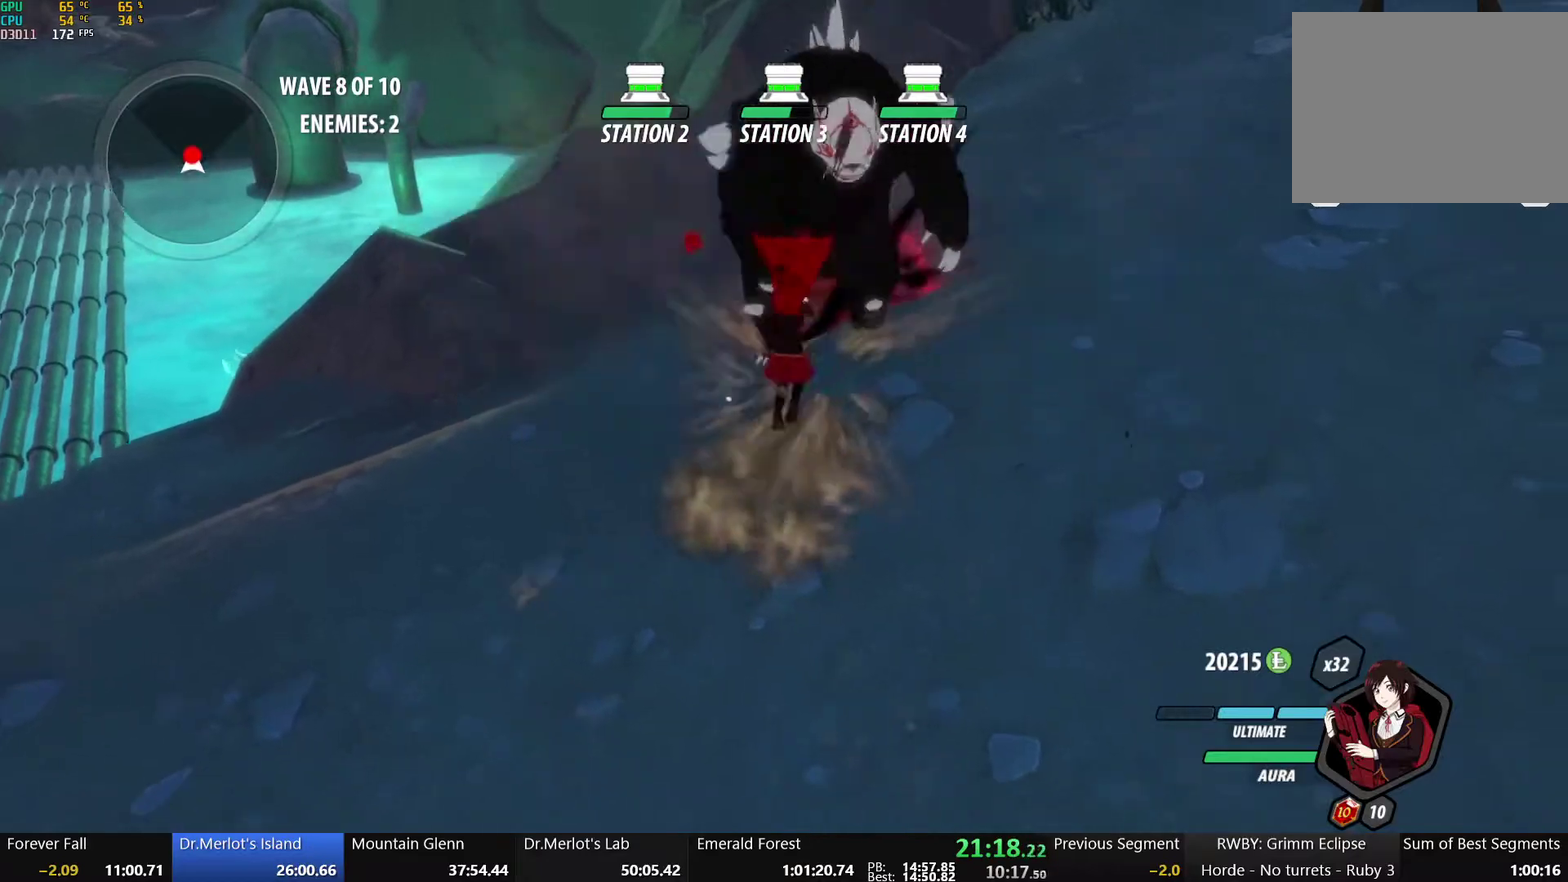
{"buttons": ["X"], "left_stick": "center", "right_stick": "center", "events": [[17, "B", "up"], [67, "X", "down"], [183, "X", "up"], [250, "X", "down"], [250, "left_stick", "center"], [350, "X", "up"], [417, "X", "down"]]}
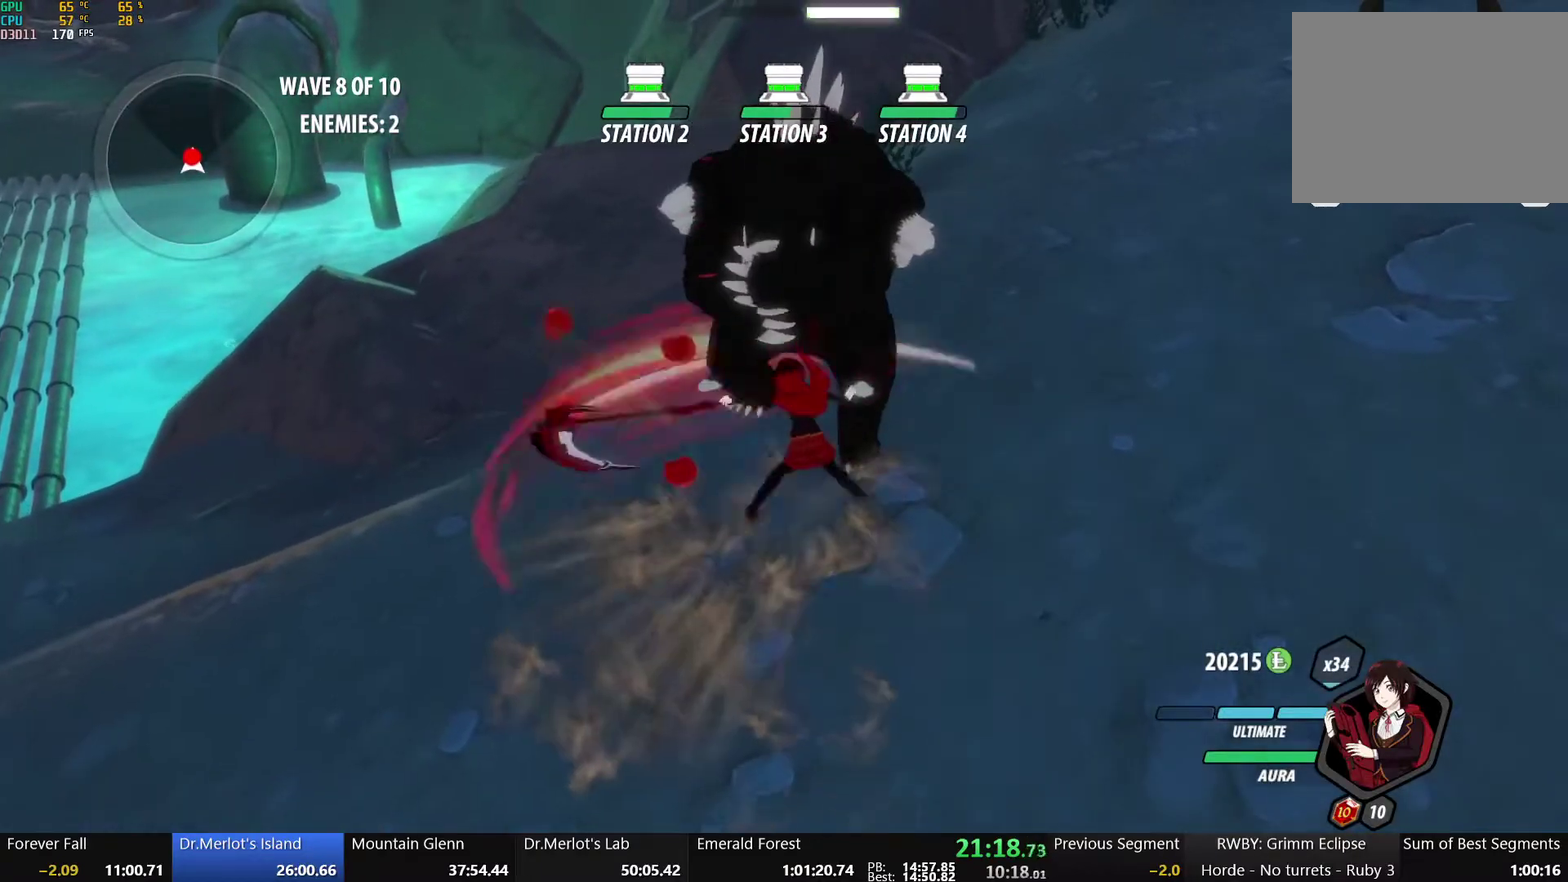
{"buttons": [], "left_stick": "center", "right_stick": "center", "events": [[33, "X", "up"], [117, "Y", "down"], [250, "Y", "up"], [350, "right_stick", "left"], [433, "right_stick", "center"]]}
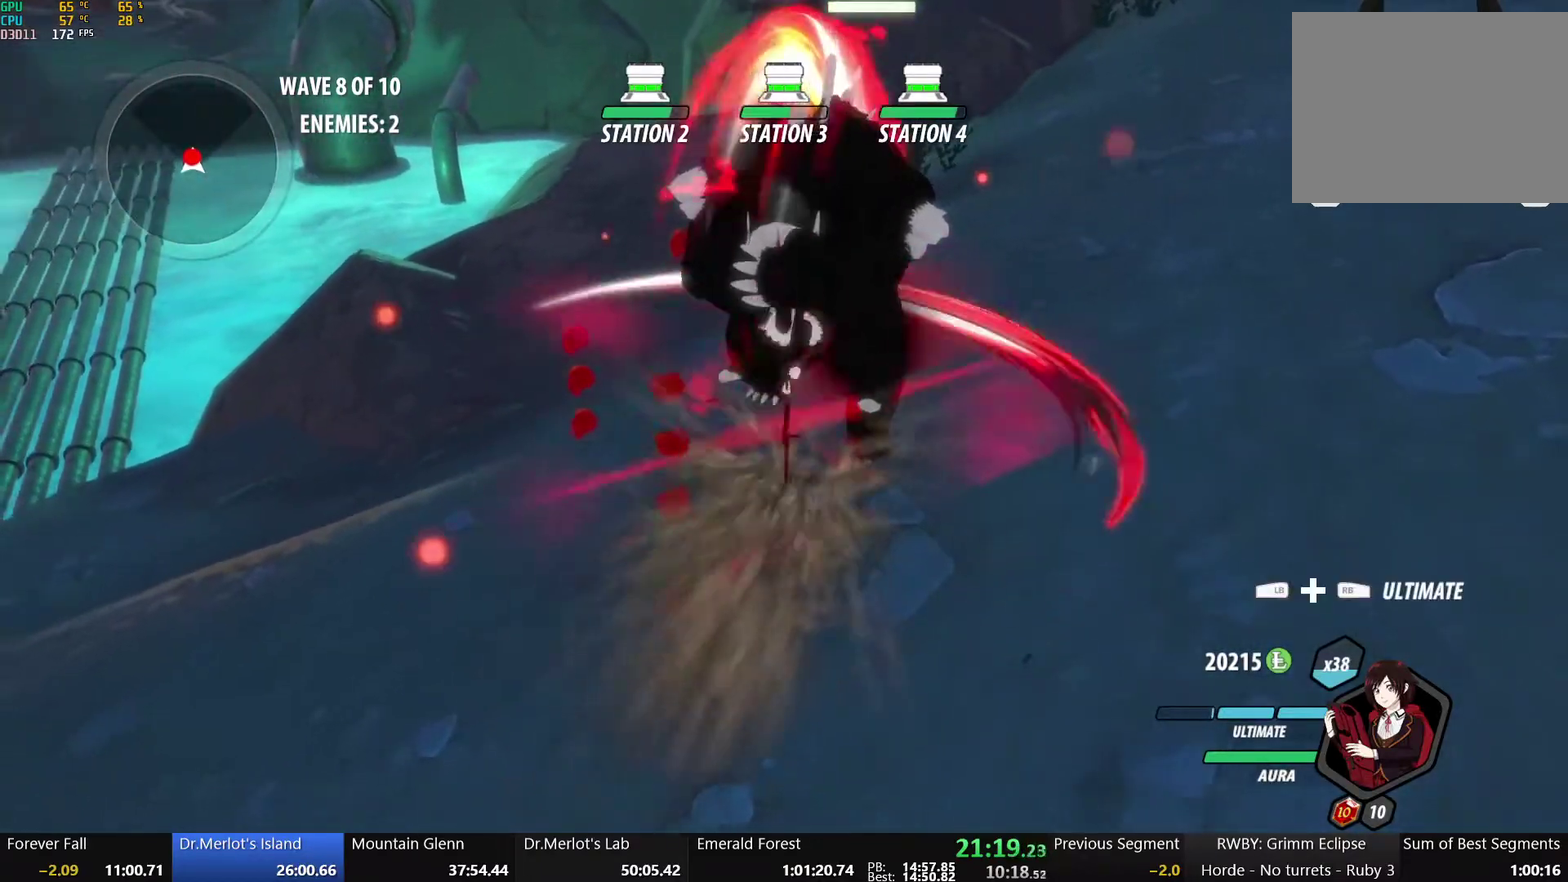
{"buttons": [], "left_stick": "center", "right_stick": "center", "events": []}
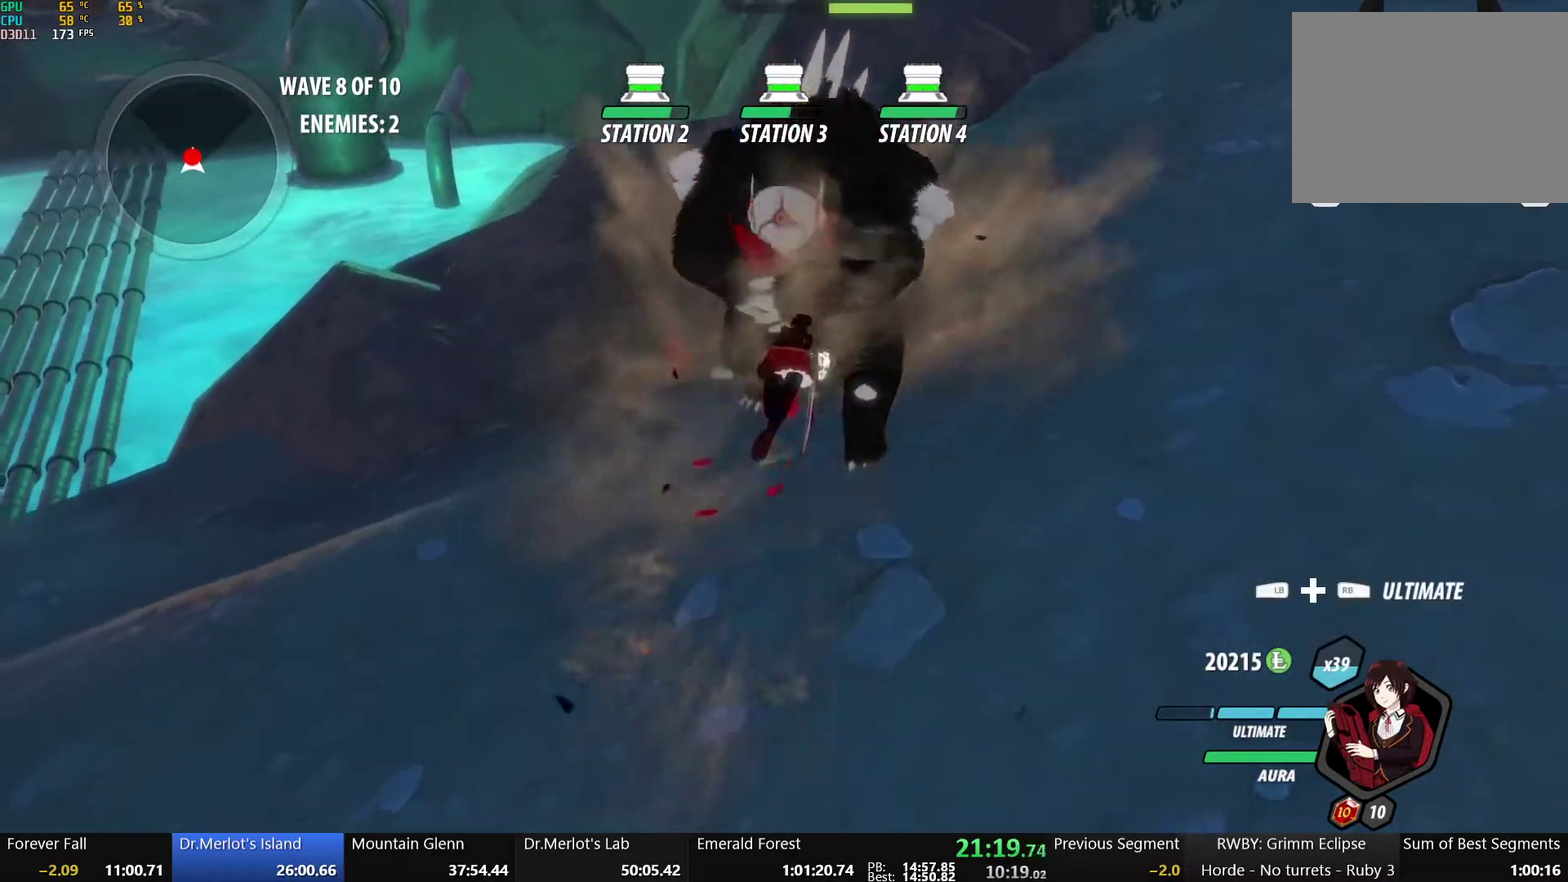
{"buttons": ["X"], "left_stick": "down", "right_stick": "center", "events": [[50, "B", "down"], [150, "B", "up"], [233, "X", "down"], [350, "X", "up"], [417, "X", "down"], [467, "left_stick", "down"]]}
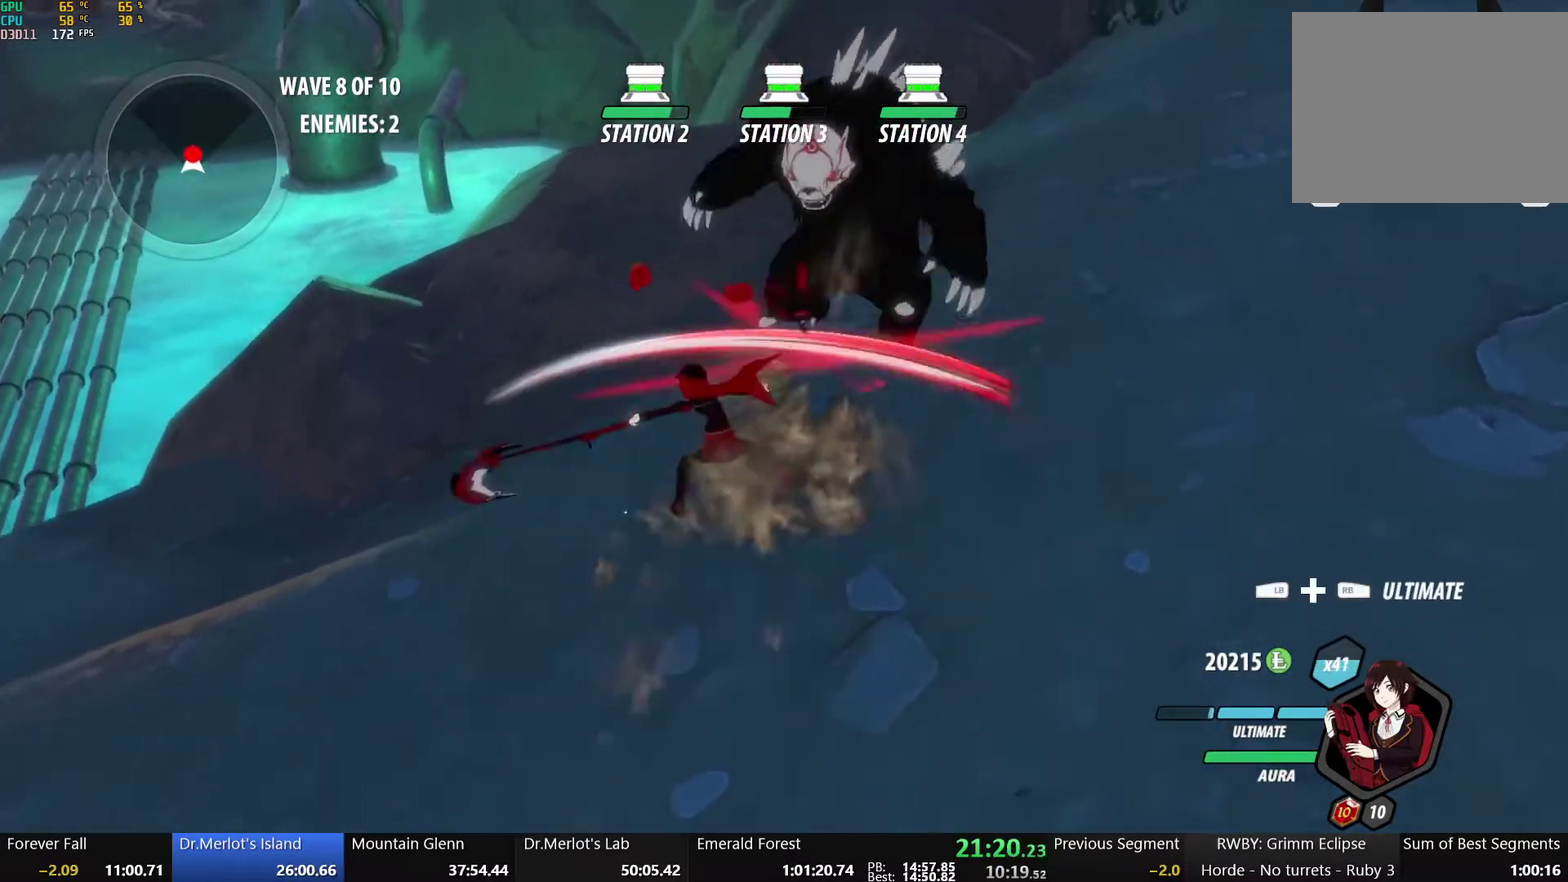
{"buttons": [], "left_stick": "up", "right_stick": "center", "events": [[33, "X", "up"], [100, "X", "down"], [233, "X", "up"], [383, "Y", "down"], [383, "left_stick", "up"], [500, "Y", "up"]]}
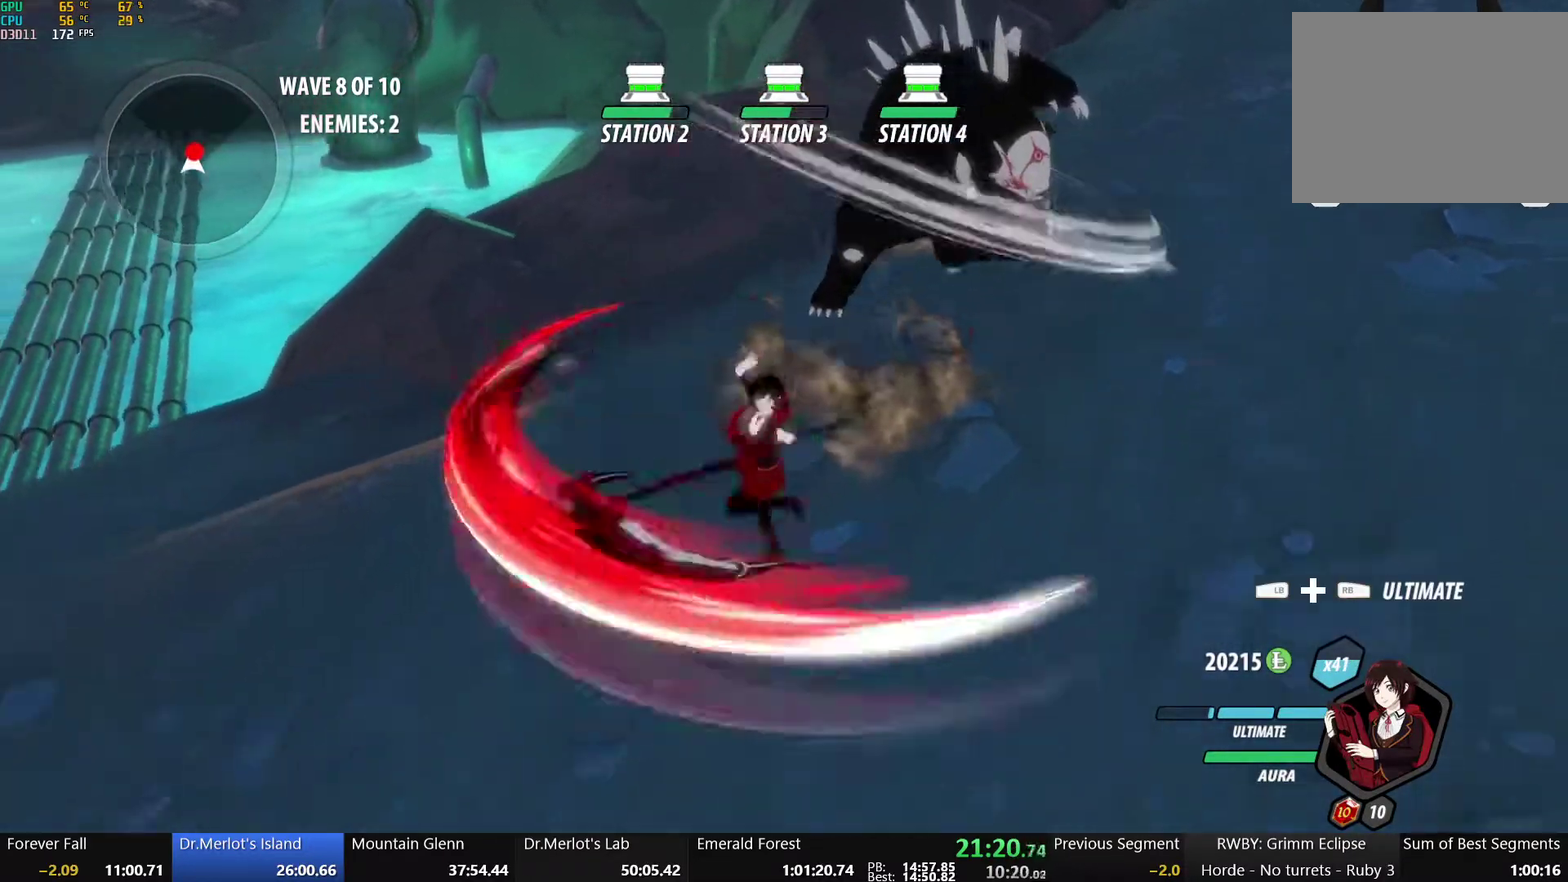
{"buttons": [], "left_stick": "up-right", "right_stick": "center", "events": [[117, "right_stick", "left"], [233, "left_stick", "center"], [300, "right_stick", "center"], [450, "left_stick", "up-right"]]}
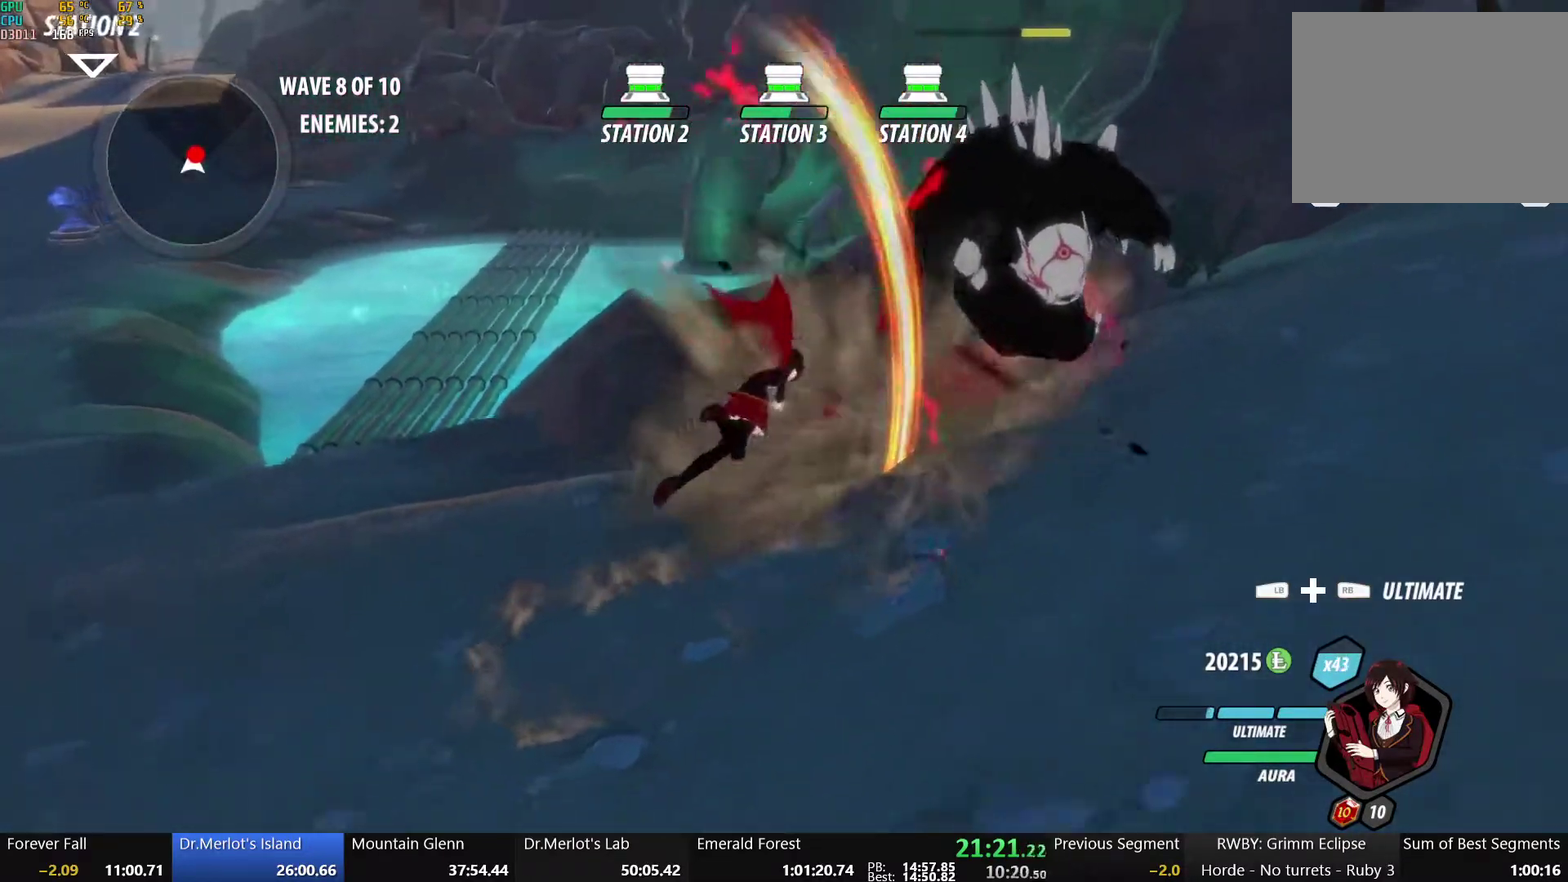
{"buttons": [], "left_stick": "up-right", "right_stick": "center", "events": [[217, "B", "down"], [300, "B", "up"], [383, "X", "down"], [500, "X", "up"]]}
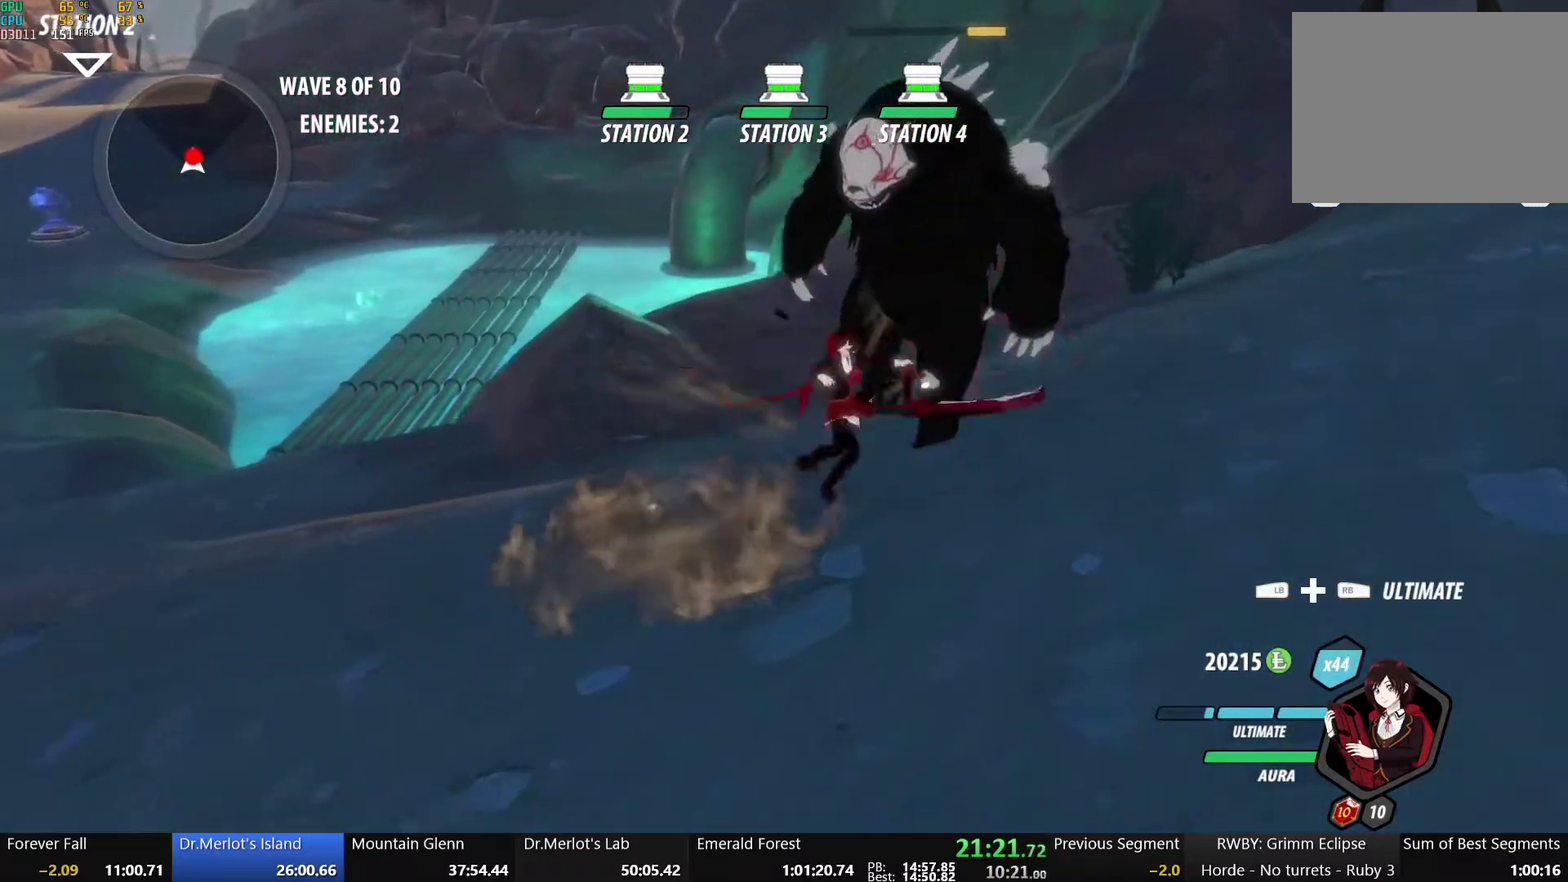
{"buttons": [], "left_stick": "center", "right_stick": "center", "events": [[50, "X", "down"], [117, "left_stick", "center"], [167, "X", "up"], [233, "X", "down"], [333, "X", "up"]]}
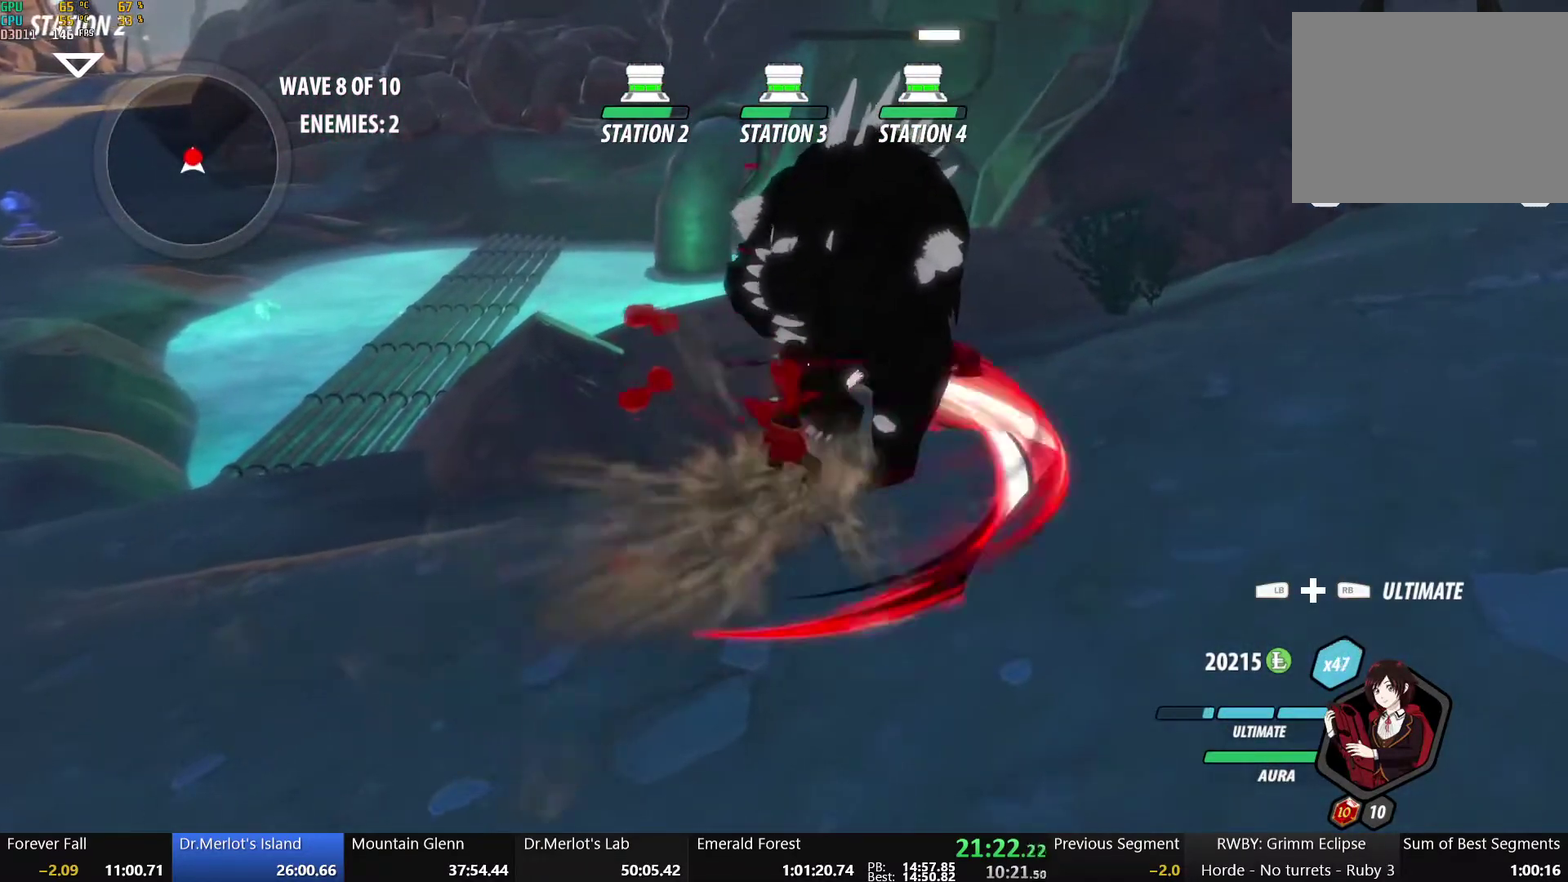
{"buttons": [], "left_stick": "center", "right_stick": "center", "events": [[33, "Y", "down"], [200, "Y", "up"]]}
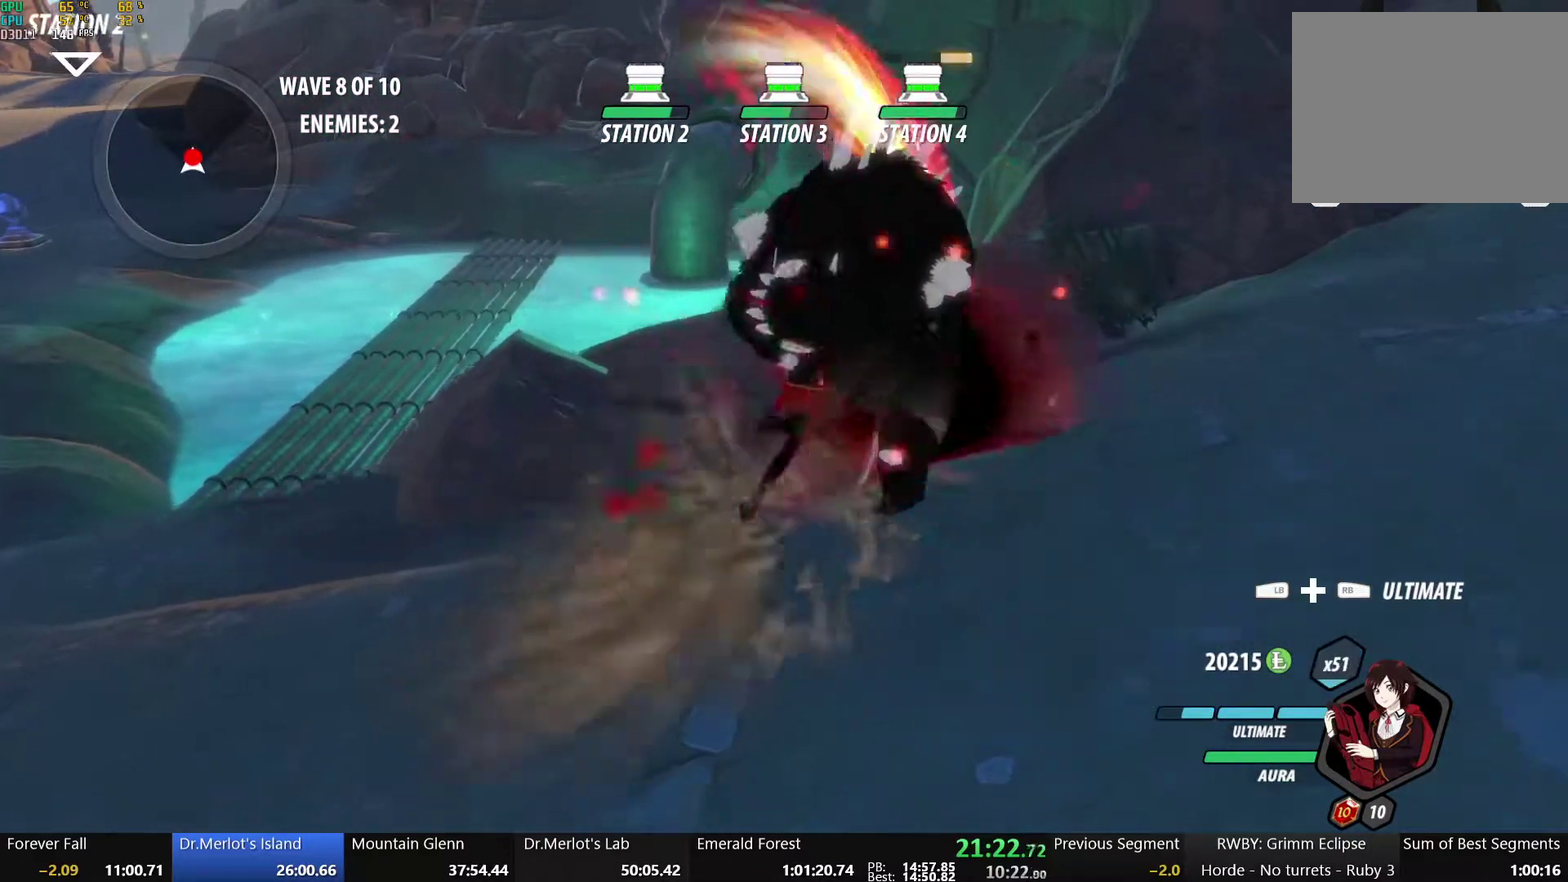
{"buttons": [], "left_stick": "center", "right_stick": "center", "events": [[383, "B", "down"], [483, "B", "up"]]}
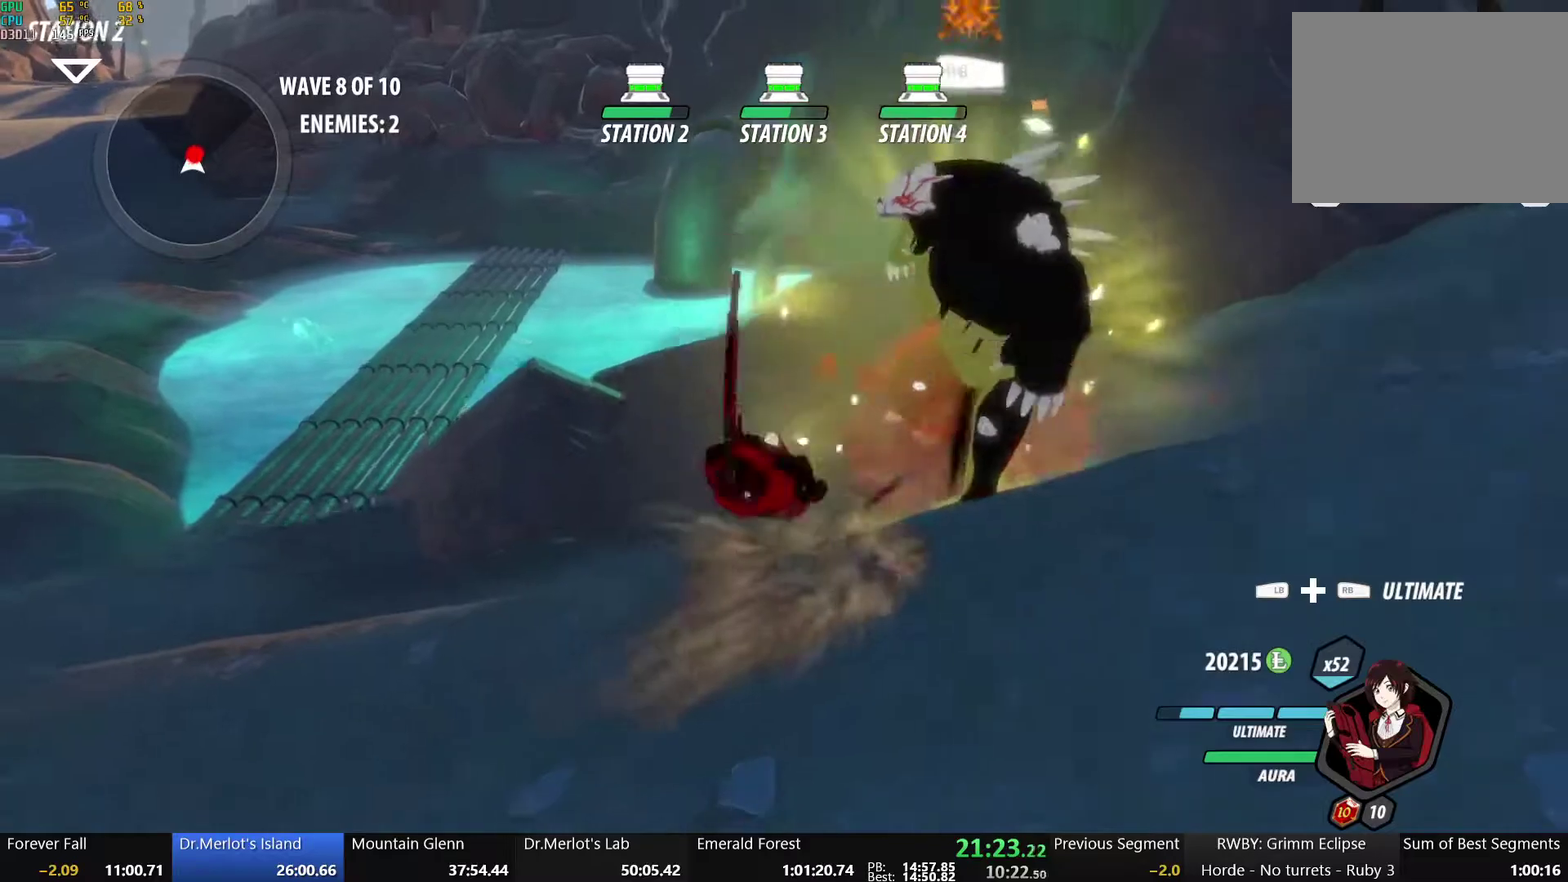
{"buttons": ["X"], "left_stick": "center", "right_stick": "center", "events": [[50, "X", "down"], [183, "X", "up"], [250, "X", "down"], [367, "X", "up"], [433, "X", "down"]]}
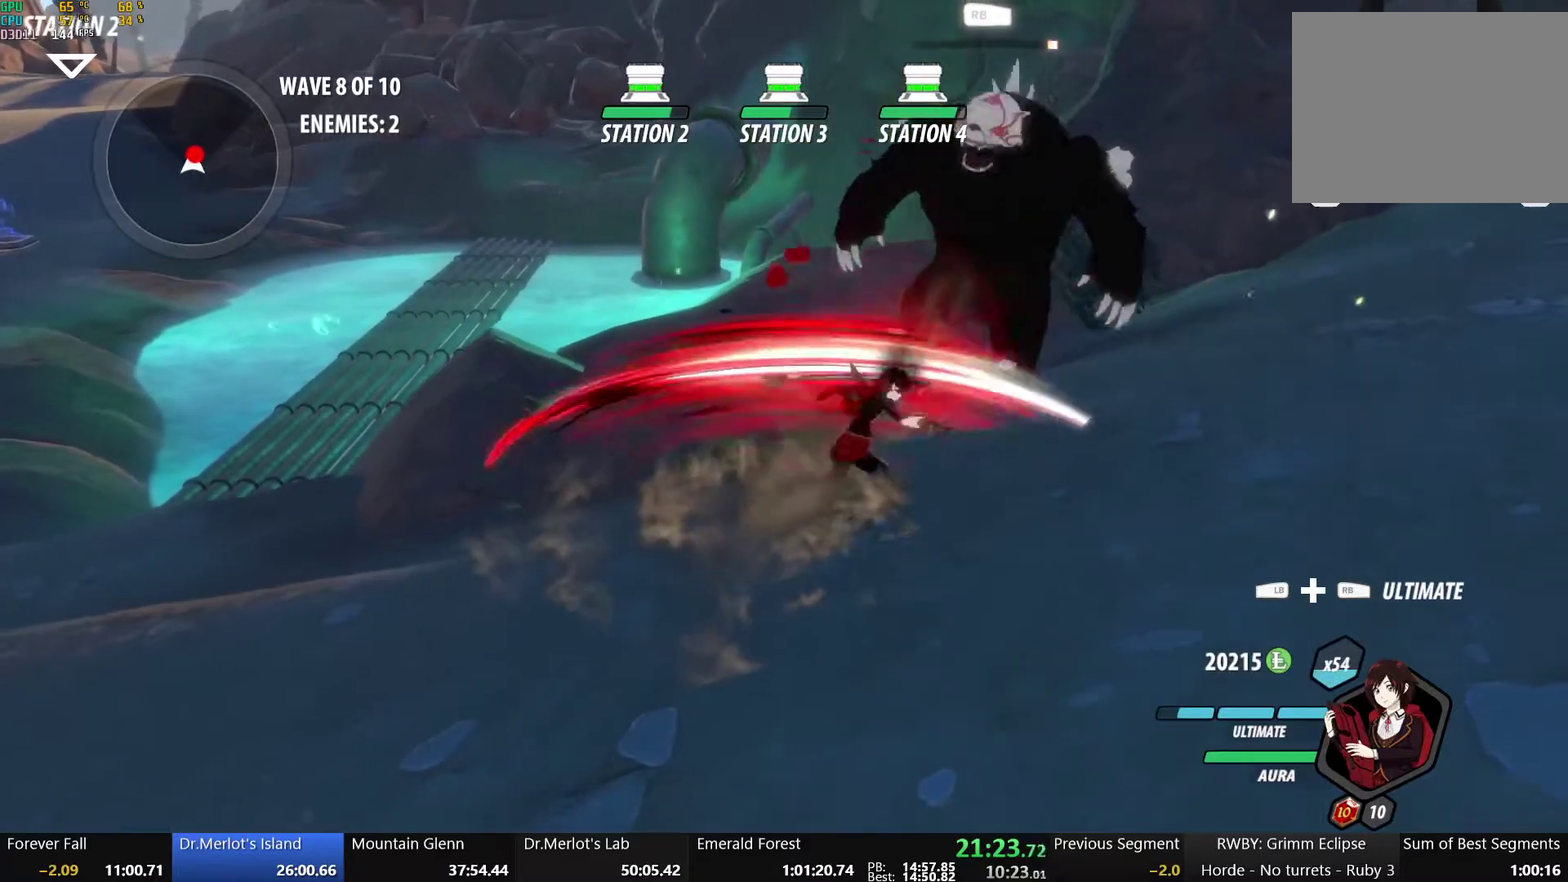
{"buttons": [], "left_stick": "center", "right_stick": "down-left", "events": [[17, "X", "up"], [67, "Y", "down"], [217, "Y", "up"], [317, "right_stick", "down-left"]]}
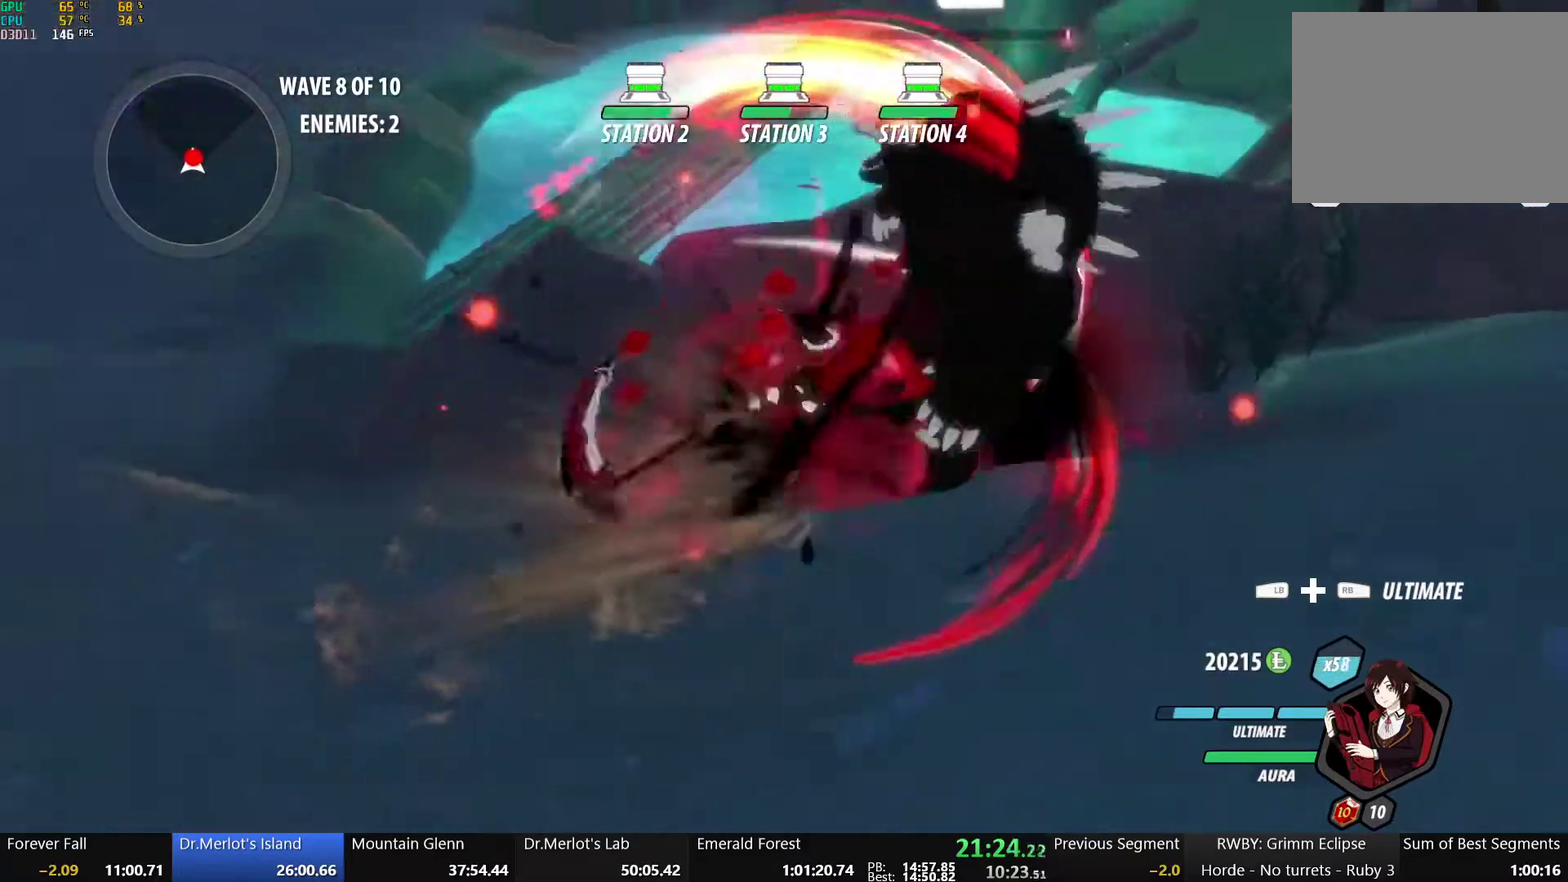
{"buttons": [], "left_stick": "center", "right_stick": "center", "events": [[100, "right_stick", "center"]]}
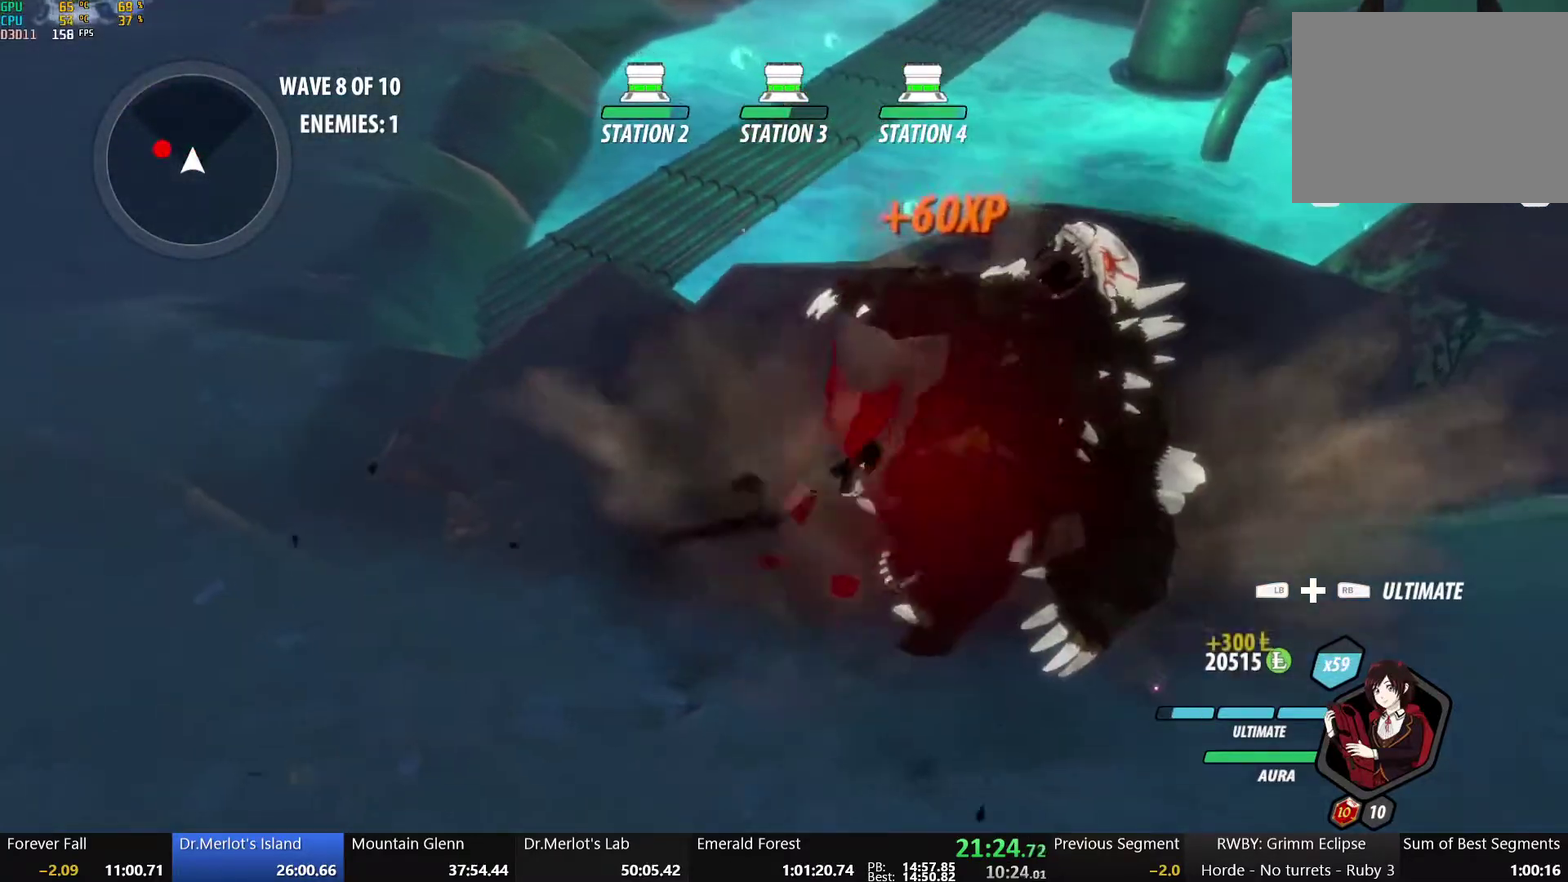
{"buttons": [], "left_stick": "left", "right_stick": "center", "events": [[33, "B", "down"], [150, "B", "up"], [167, "left_stick", "left"], [250, "L1", "down"], [283, "Y", "down"], [317, "B", "down"], [383, "Y", "up"], [400, "L1", "up"], [483, "B", "up"]]}
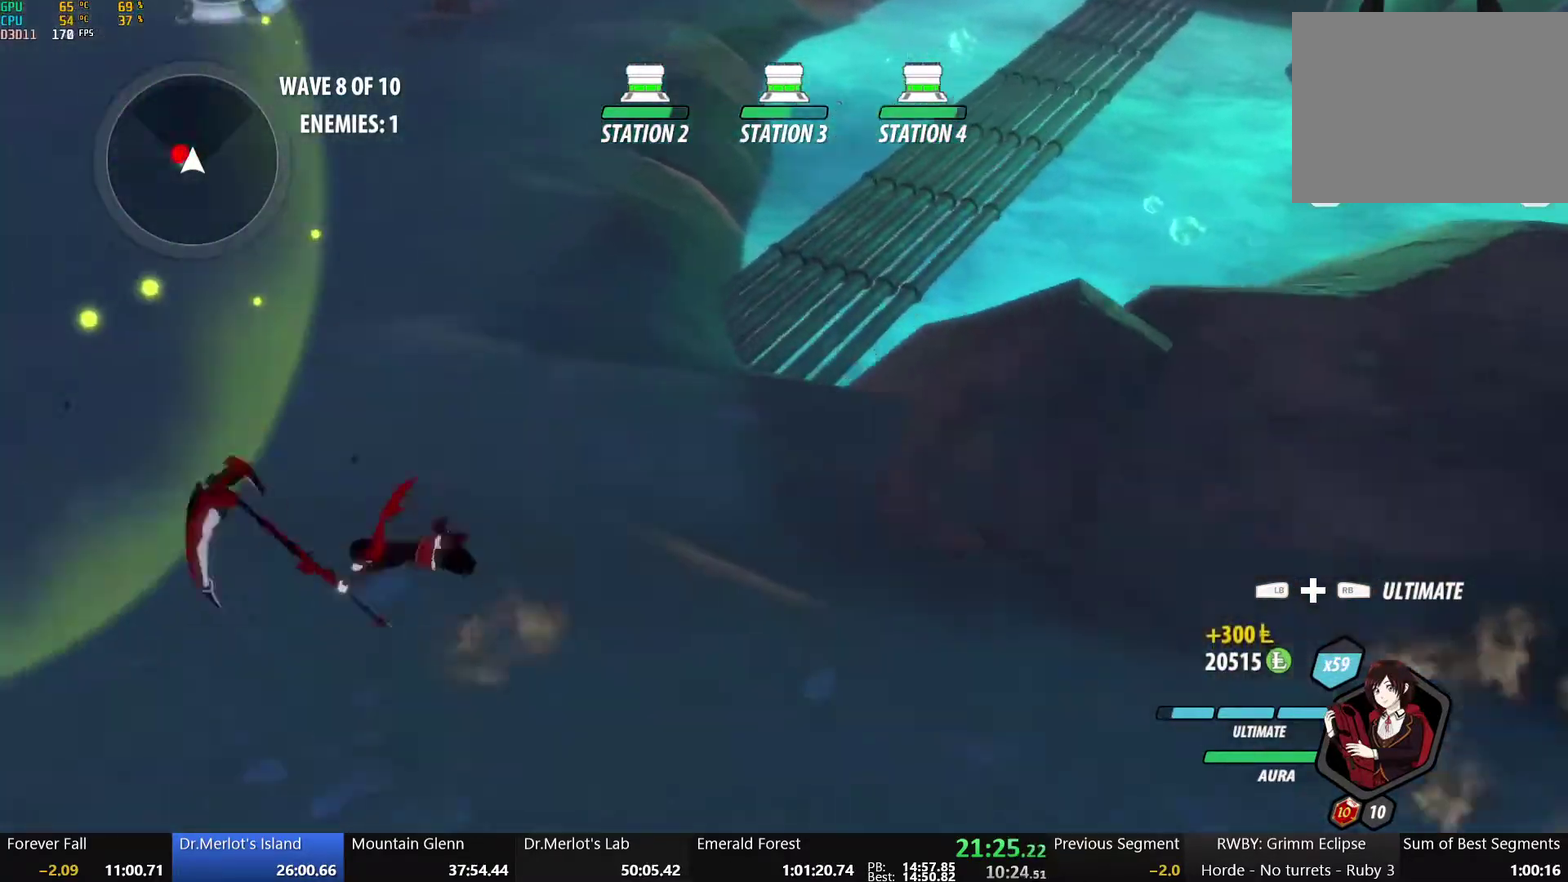
{"buttons": ["X"], "left_stick": "right", "right_stick": "center", "events": [[17, "A", "down"], [50, "L1", "down"], [100, "A", "up"], [117, "Y", "down"], [150, "B", "down"], [200, "L1", "up"], [283, "Y", "up"], [300, "B", "up"], [400, "left_stick", "down"], [500, "X", "down"], [500, "left_stick", "right"]]}
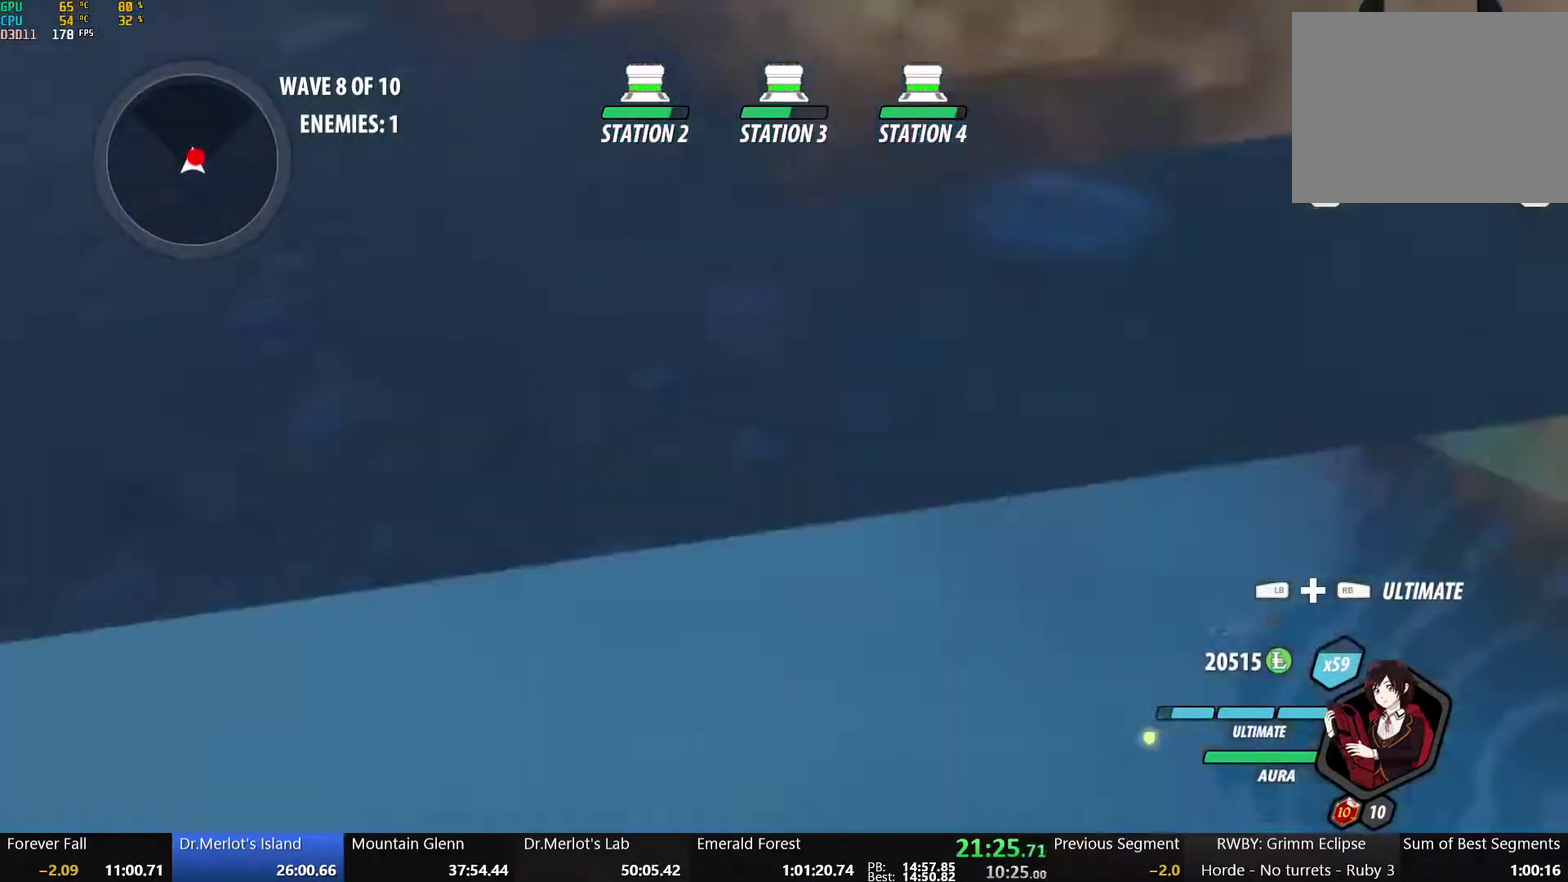
{"buttons": ["Y", "L2"], "left_stick": "center", "right_stick": "center", "events": [[133, "X", "up"], [183, "X", "down"], [317, "X", "up"], [333, "left_stick", "center"], [450, "L2", "down"], [450, "Y", "down"]]}
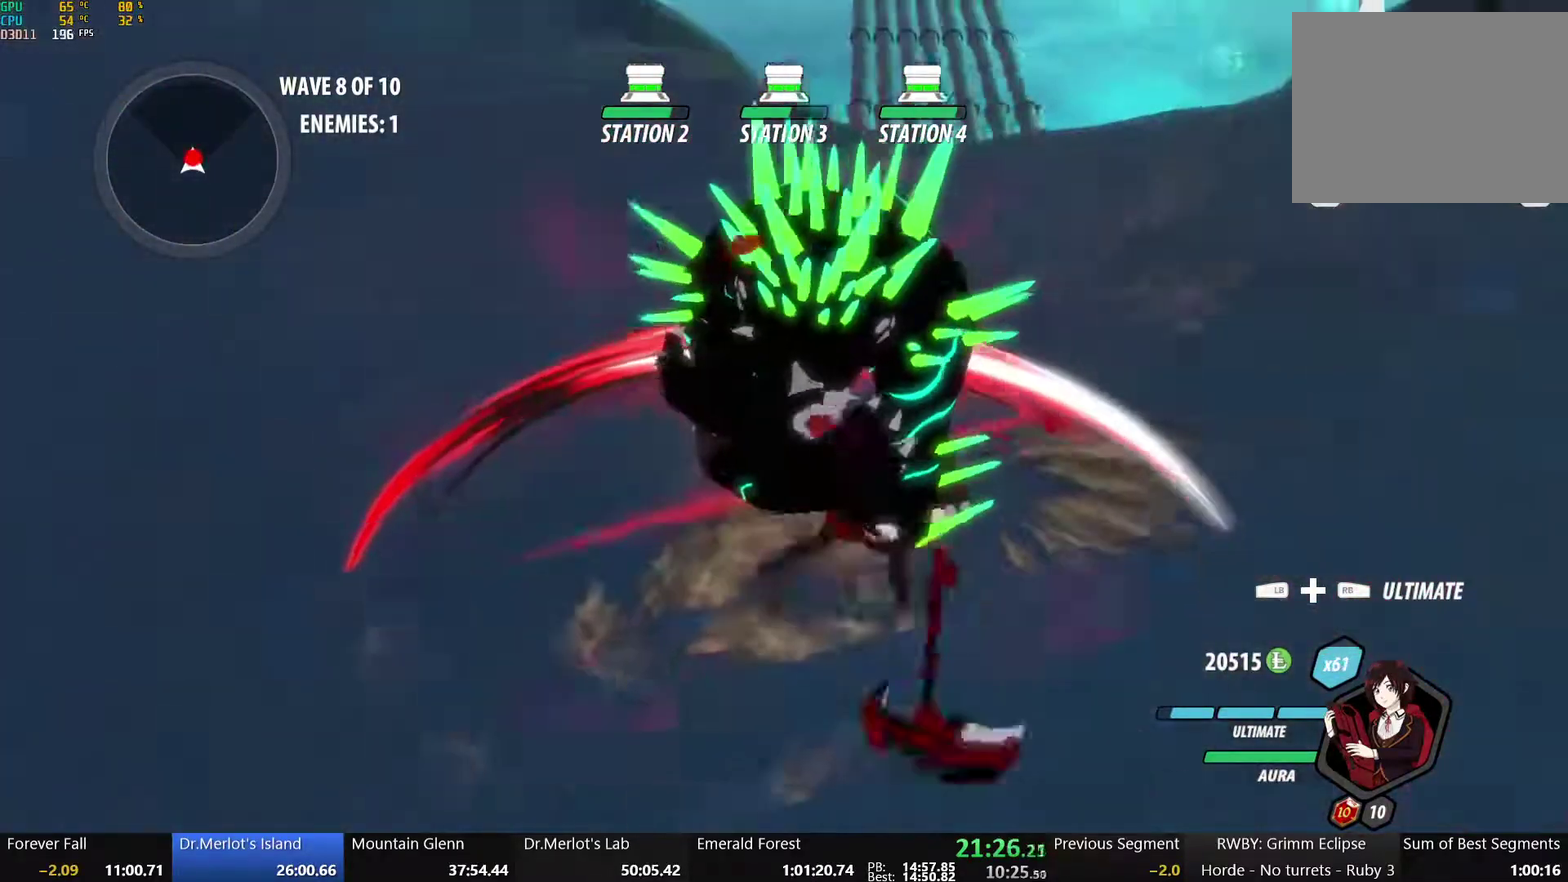
{"buttons": [], "left_stick": "center", "right_stick": "center", "events": [[17, "L2", "up"], [50, "Y", "up"], [250, "right_stick", "up-right"], [417, "right_stick", "center"]]}
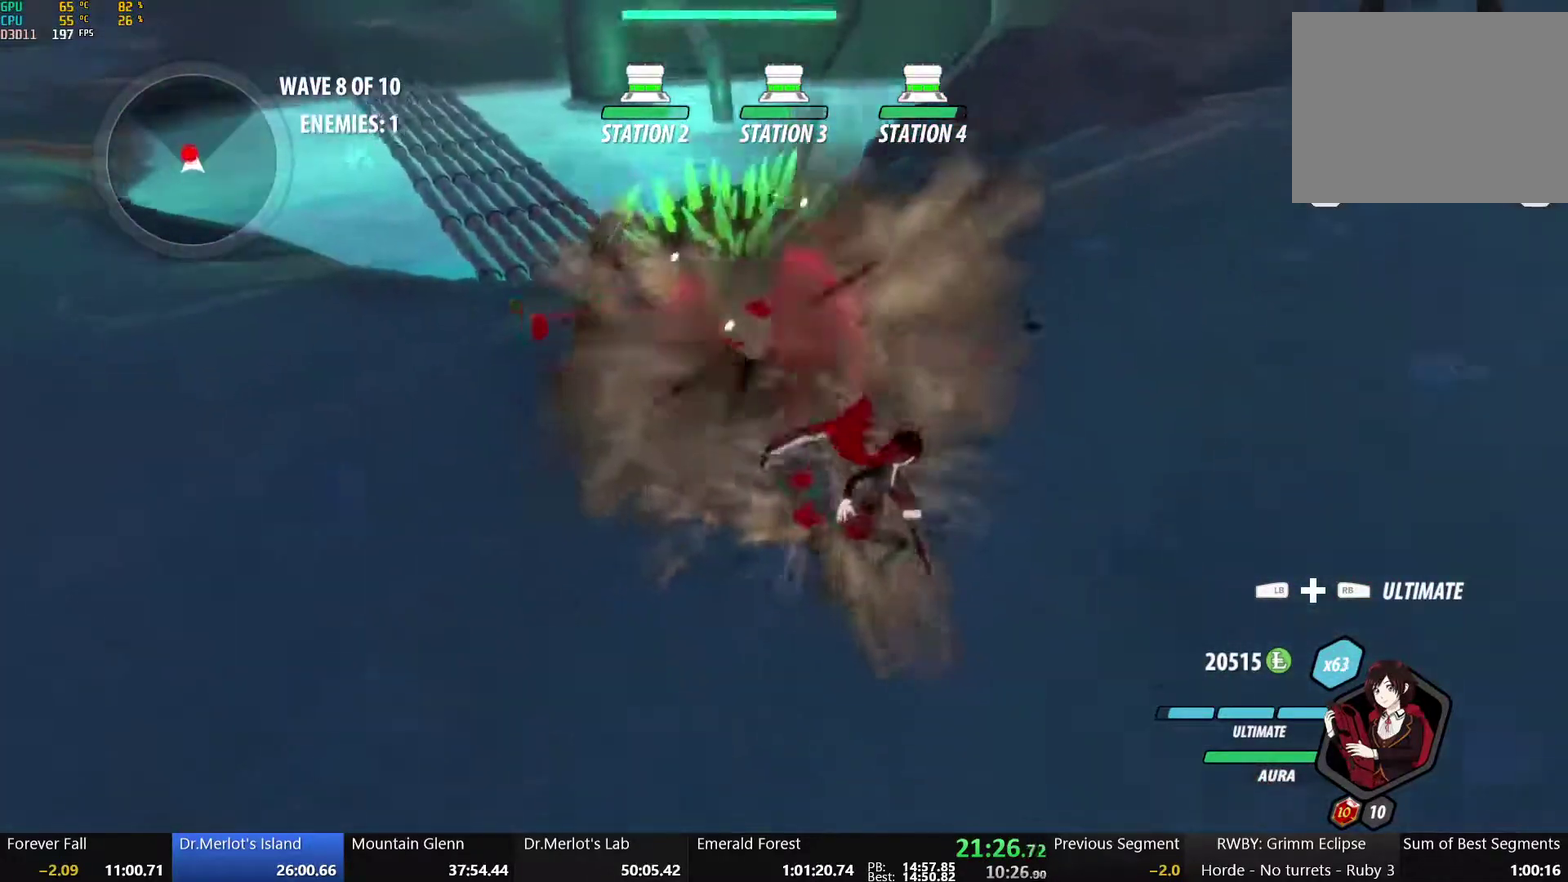
{"buttons": [], "left_stick": "up", "right_stick": "center", "events": [[50, "left_stick", "up"], [233, "A", "down"], [250, "R2", "down"], [317, "B", "down"], [333, "A", "up"], [400, "R2", "up"], [450, "B", "up"]]}
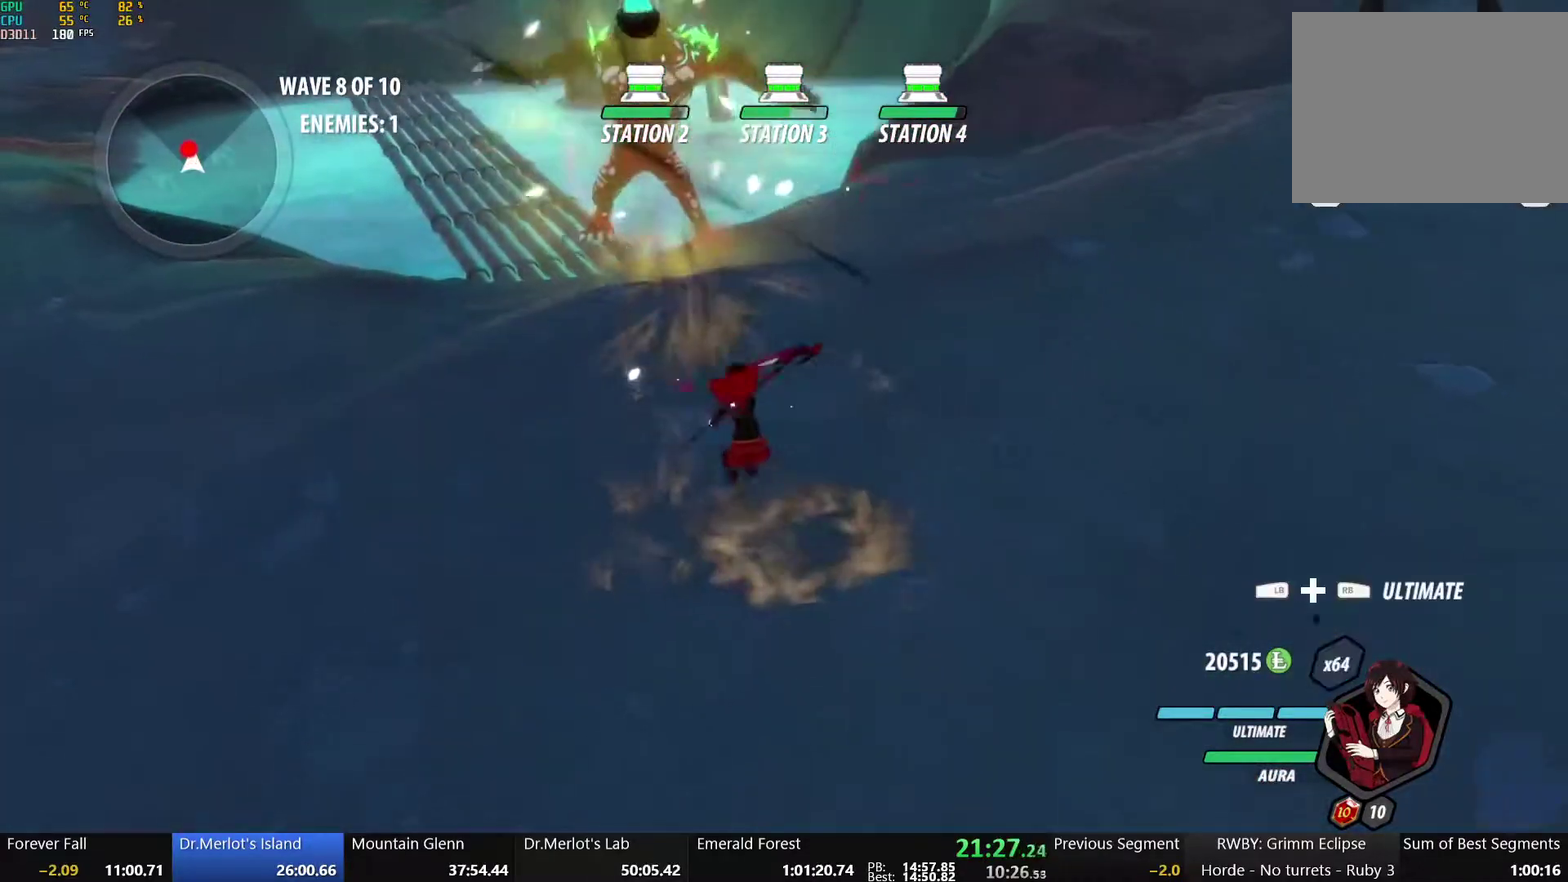
{"buttons": ["Y"], "left_stick": "up", "right_stick": "center", "events": [[133, "Y", "down"]]}
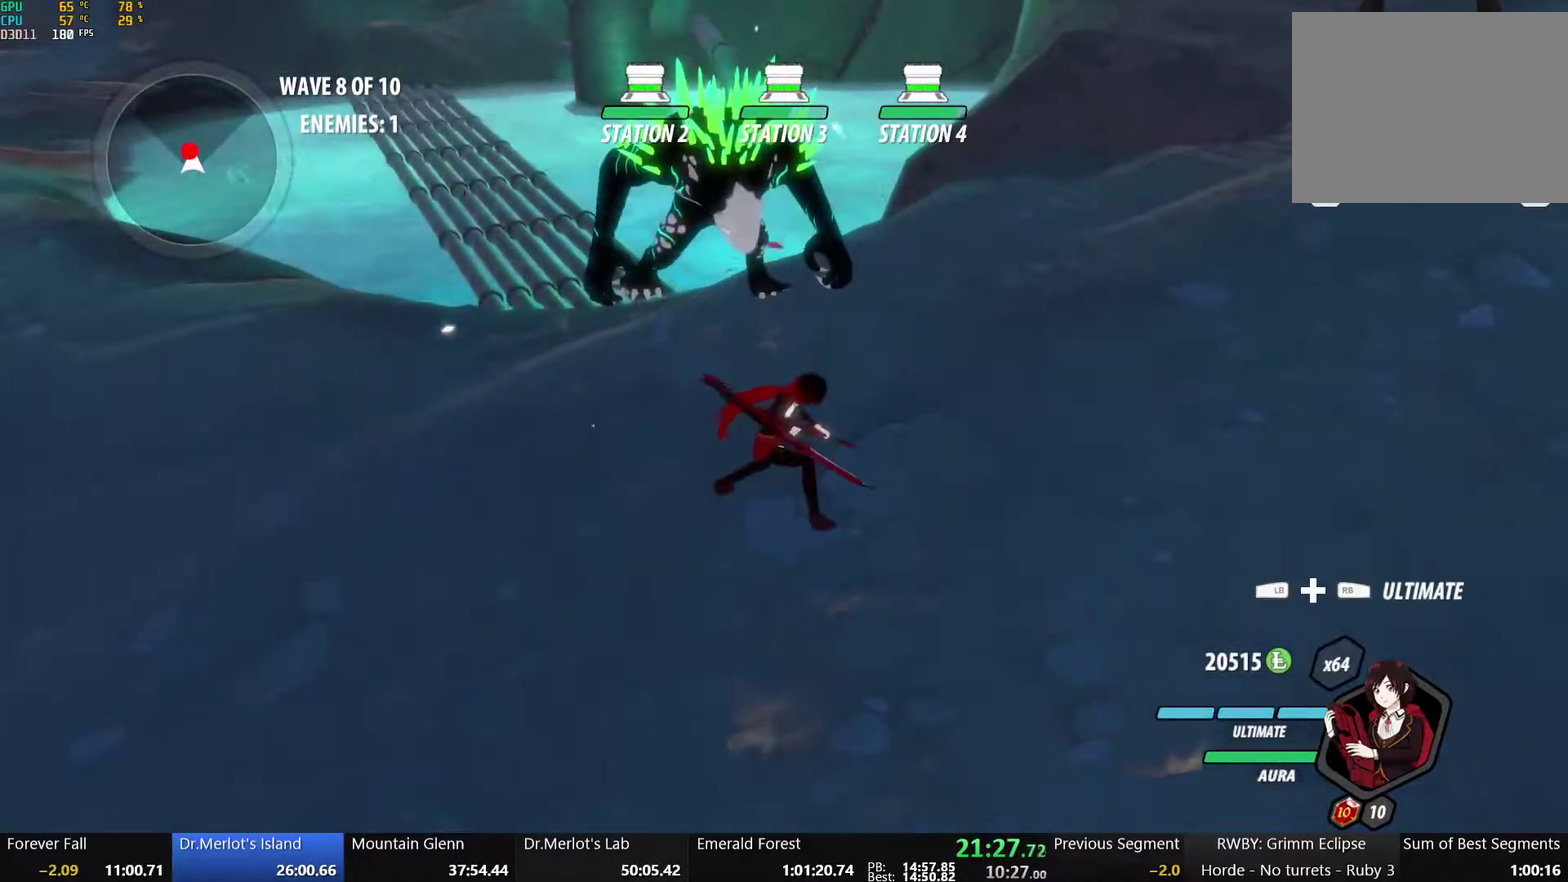
{"buttons": [], "left_stick": "up", "right_stick": "center", "events": [[183, "Y", "up"]]}